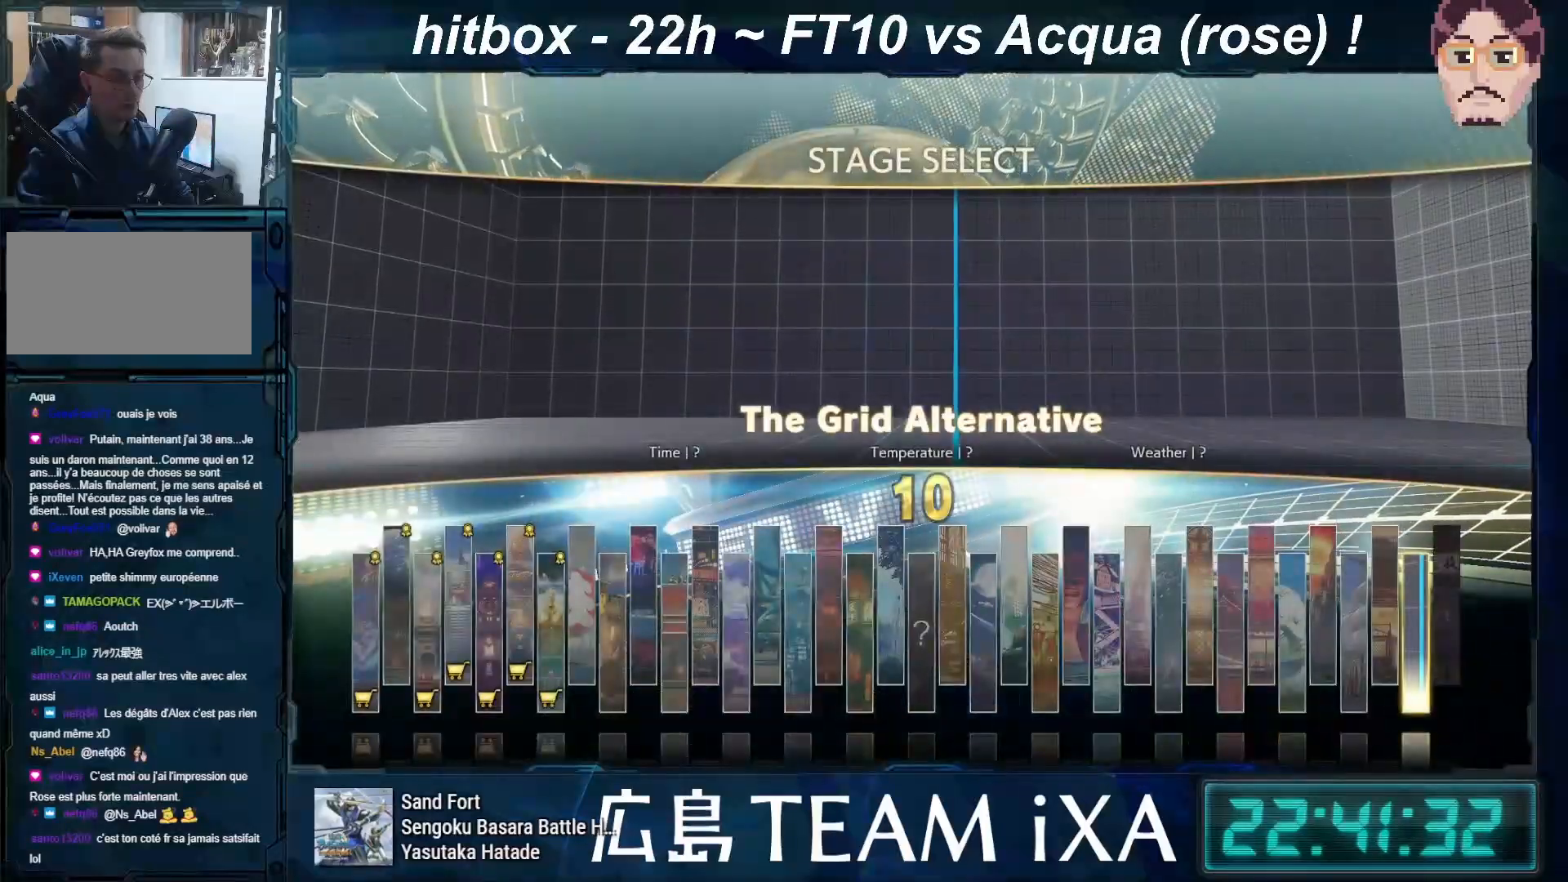
Gameplay with a controller (arcade stick); each line is a JSON object with the inputs held at the frame after it. "events" lists button and stick changes between this image and that frame as [ms after this image, input, new state], when the widget could be followed in between. Not read: L3 R3 START.
{"buttons": [], "left_stick": "center", "events": [[150, "CROSS", "down"], [250, "CROSS", "up"]]}
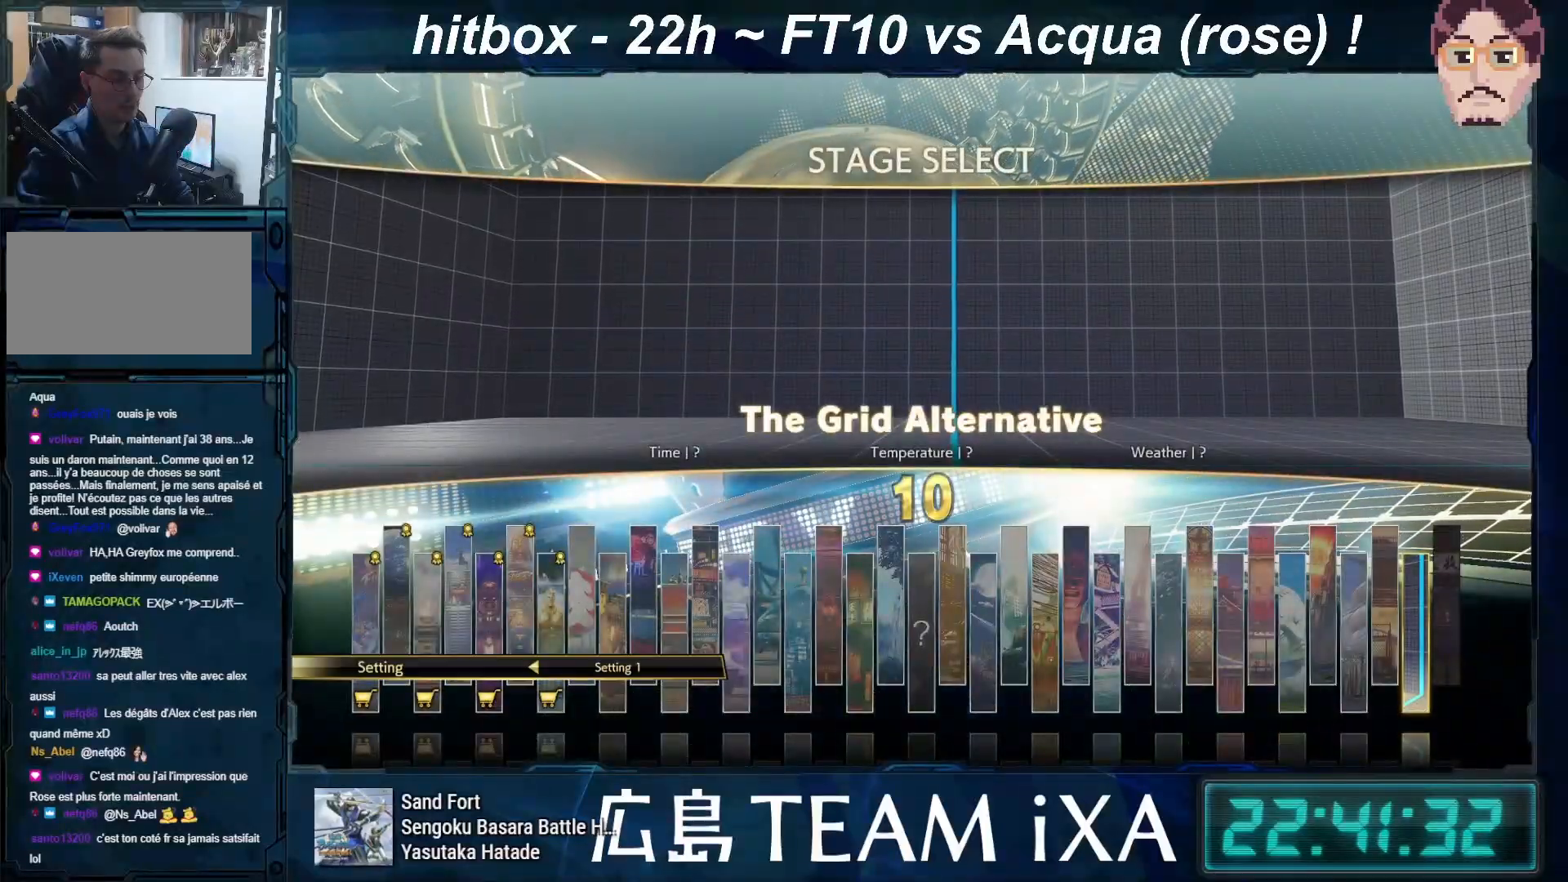
{"buttons": [], "left_stick": "center", "events": [[217, "CROSS", "down"], [333, "CROSS", "up"]]}
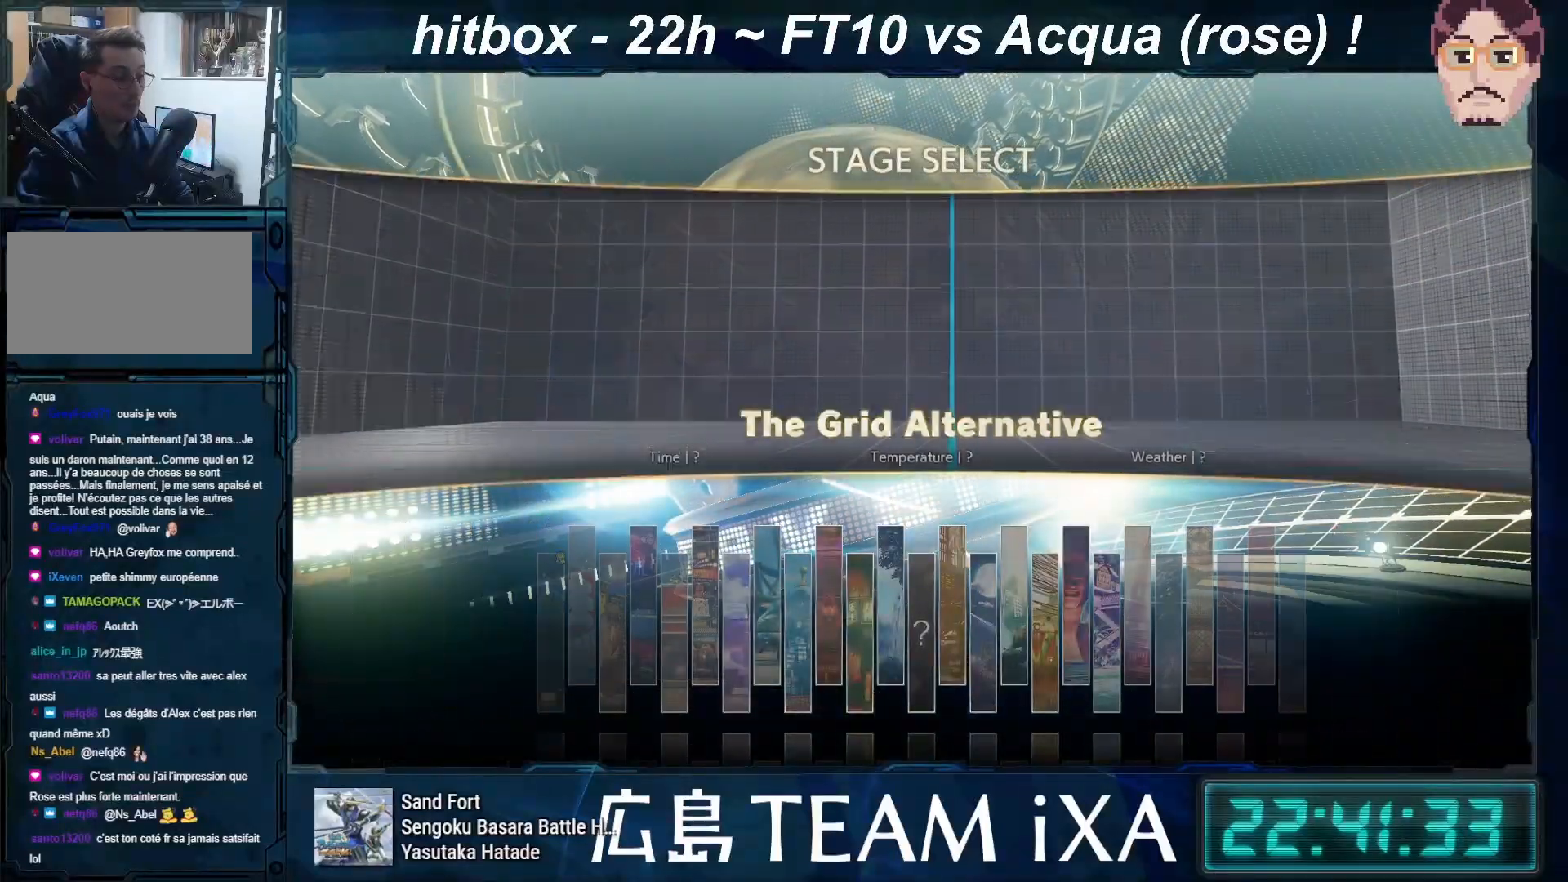
{"buttons": [], "left_stick": "center", "events": []}
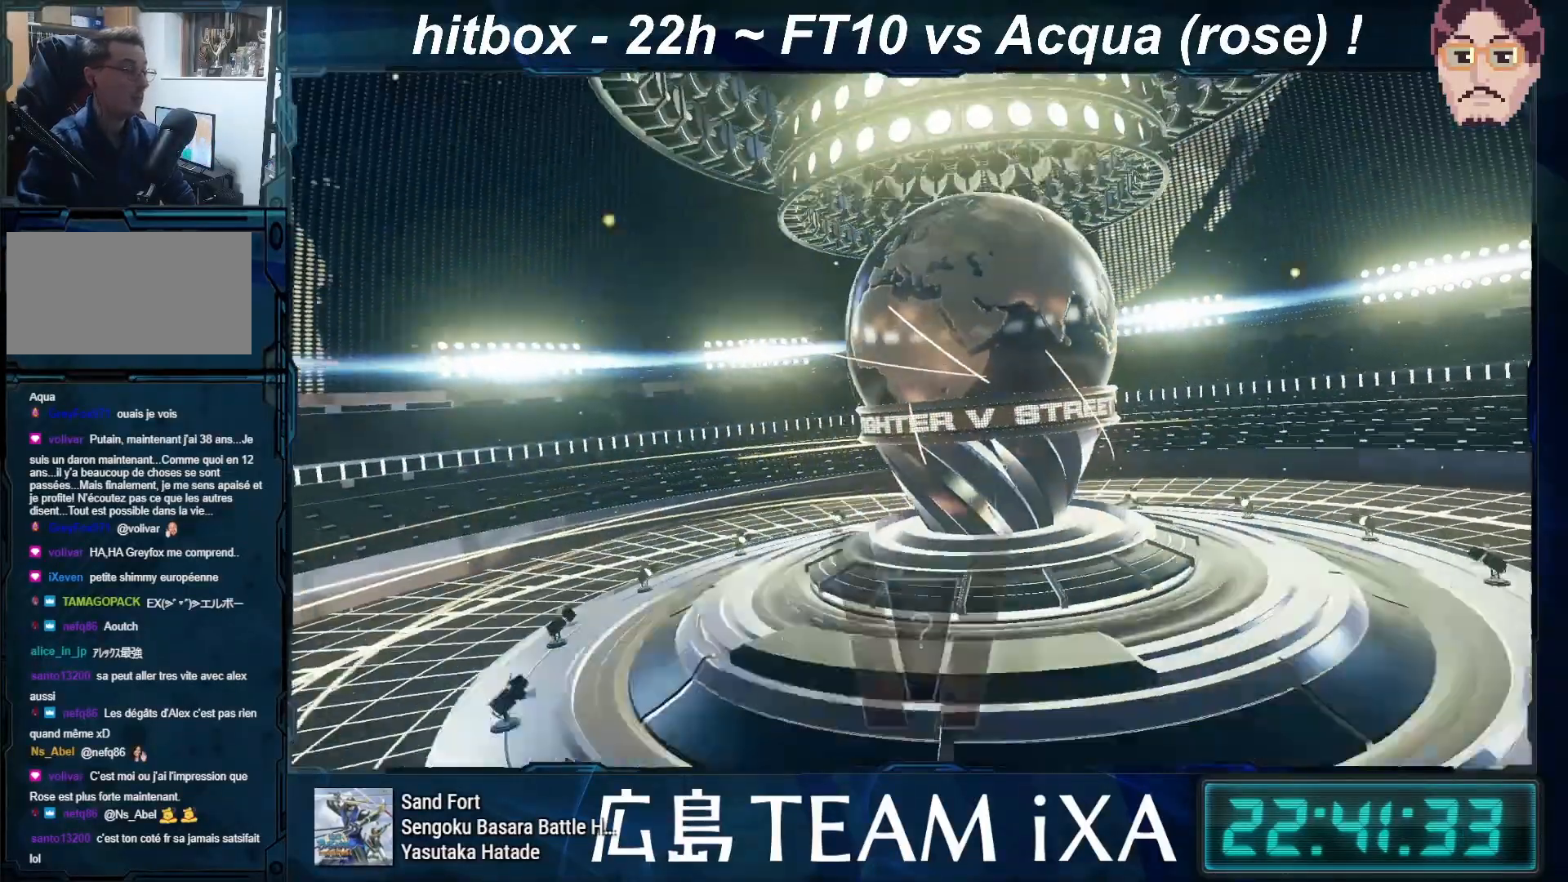
{"buttons": [], "left_stick": "center", "events": []}
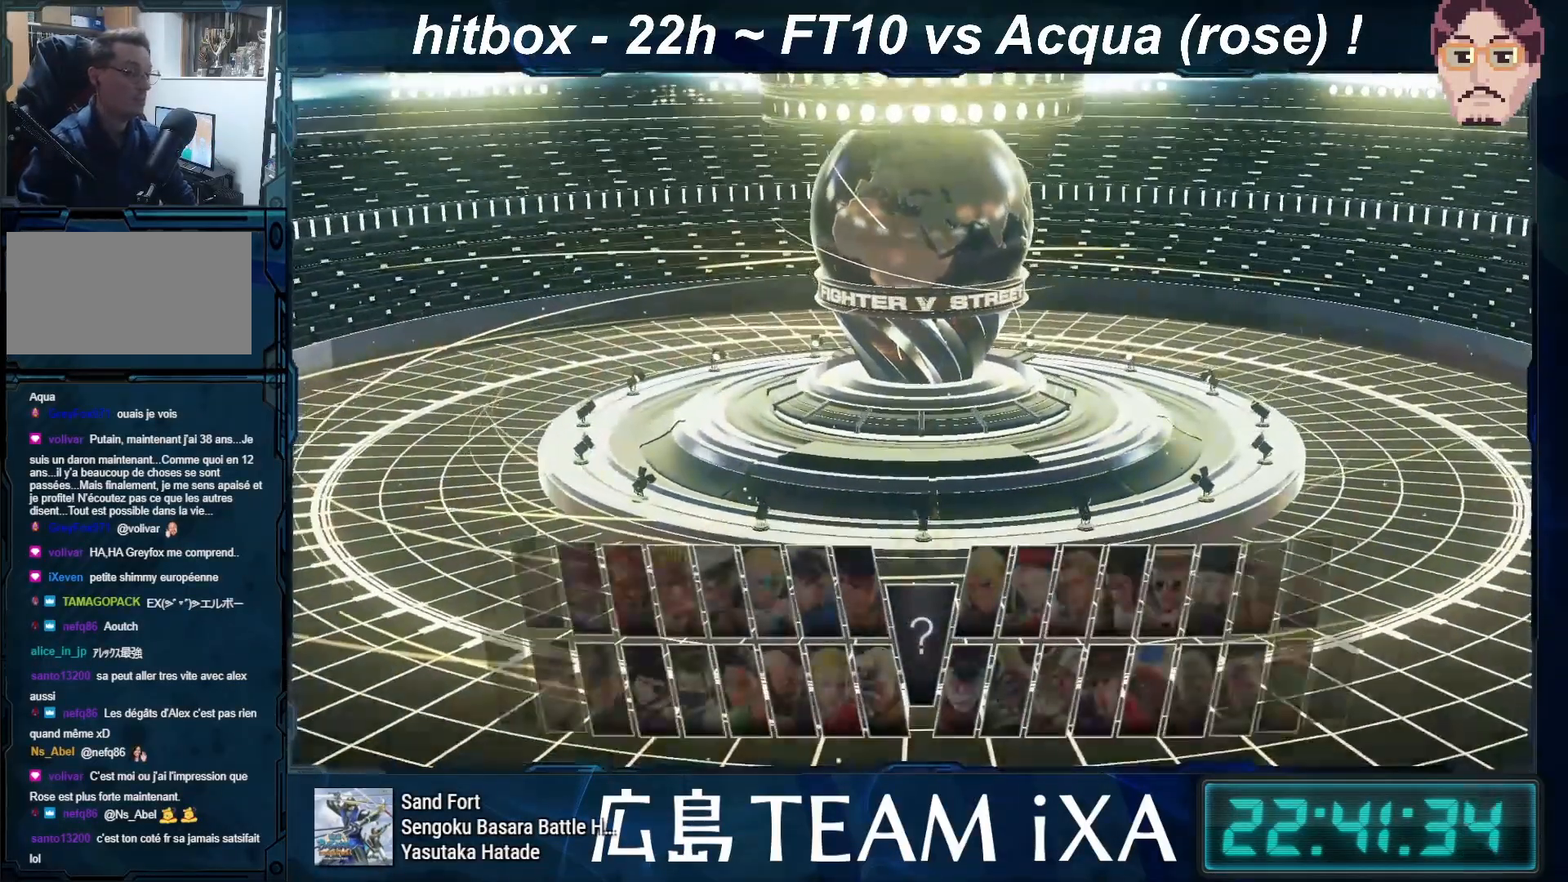
{"buttons": [], "left_stick": "center", "events": []}
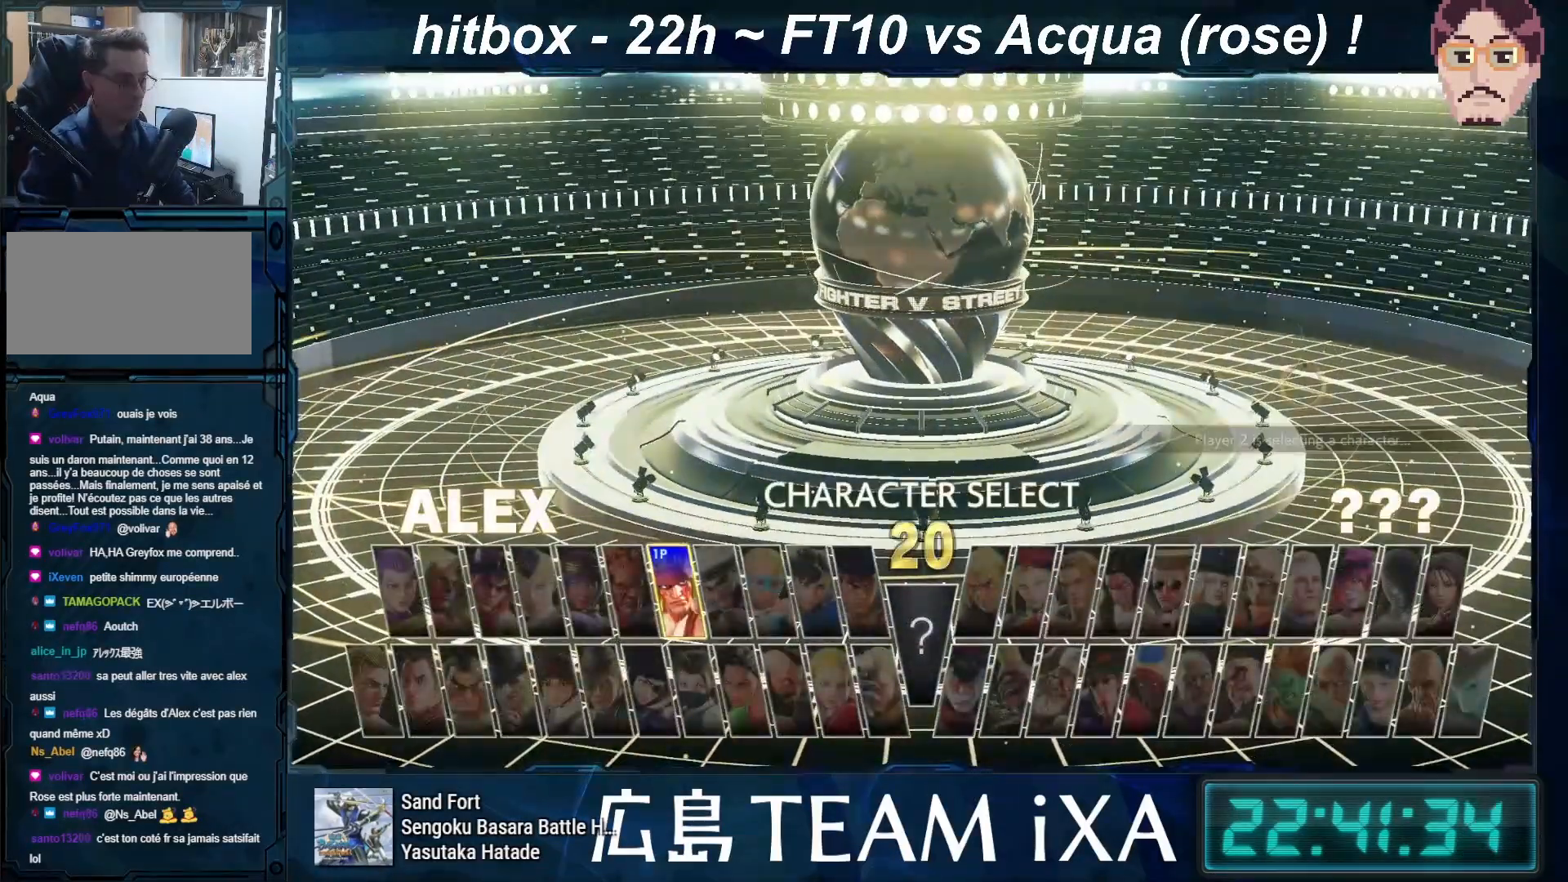
{"buttons": ["CROSS"], "left_stick": "center", "events": [[467, "CROSS", "down"]]}
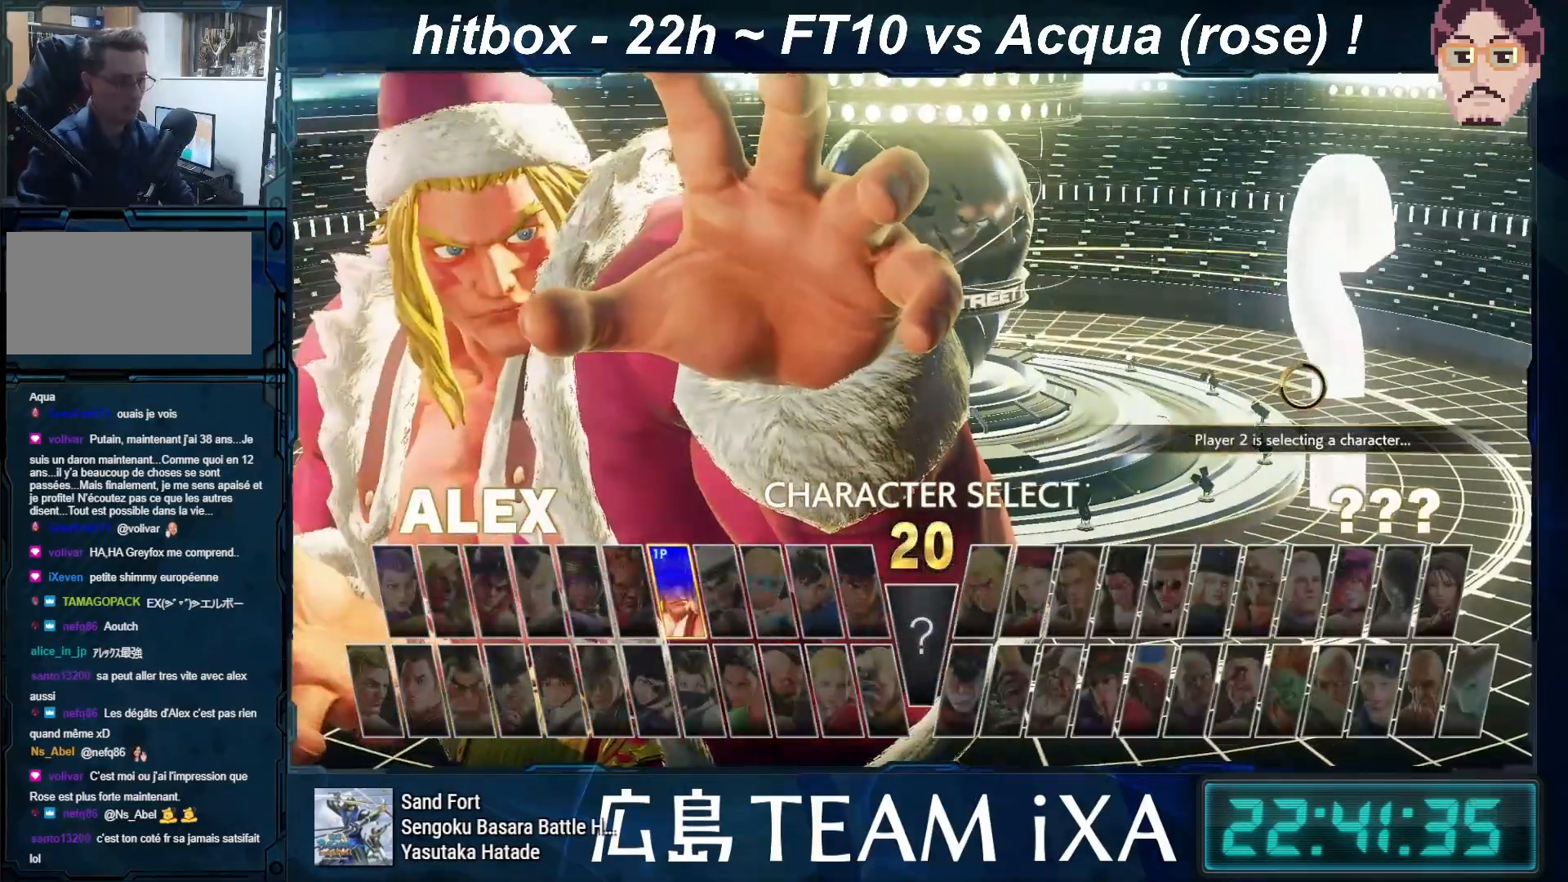
{"buttons": [], "left_stick": "center", "events": [[50, "CROSS", "up"]]}
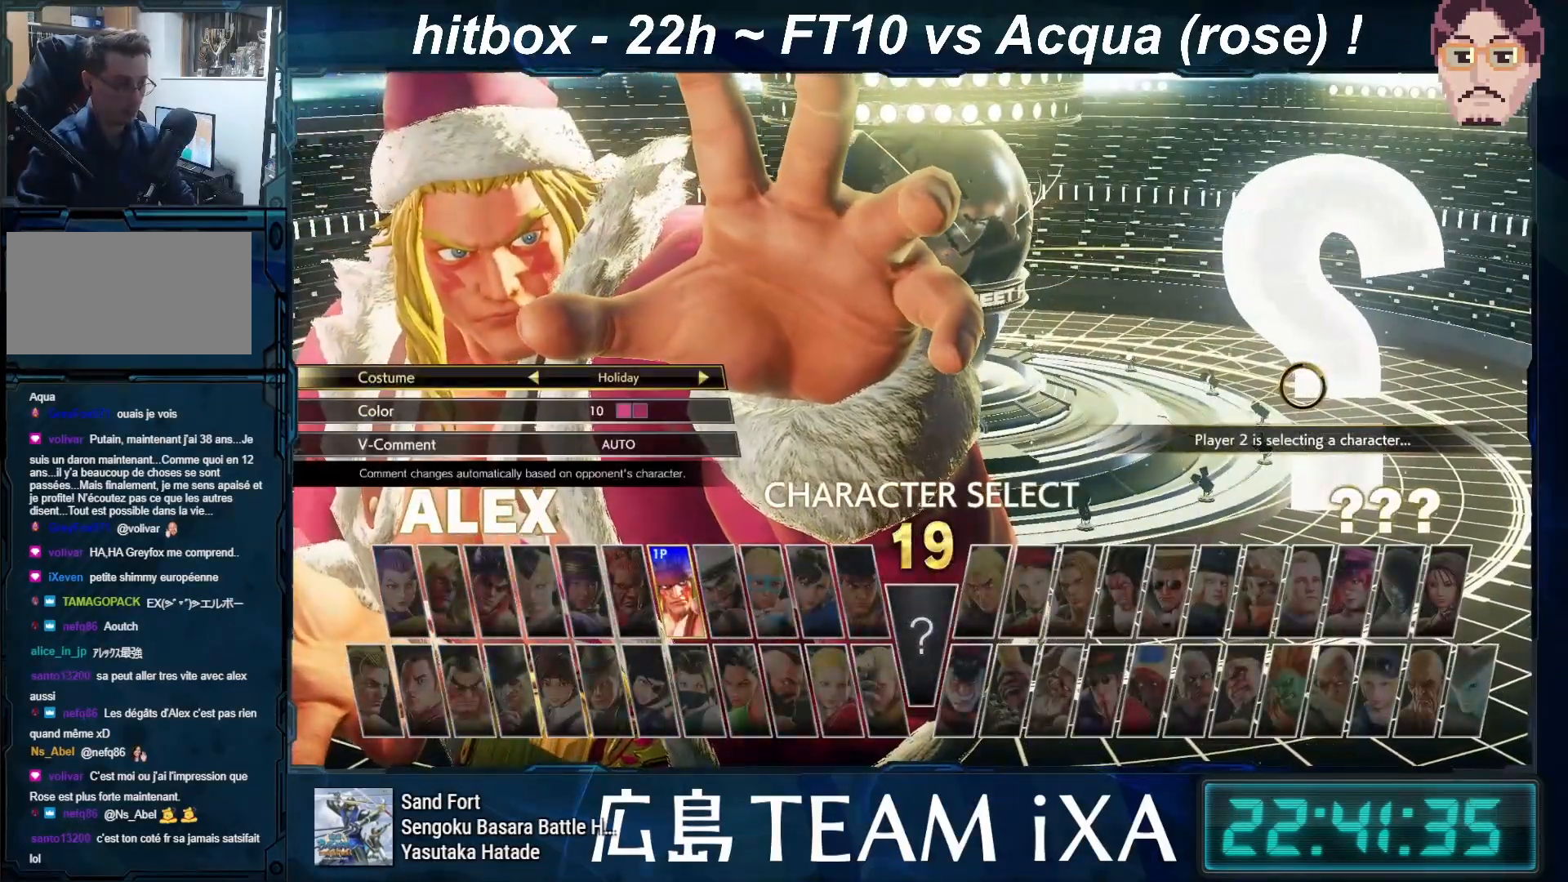
{"buttons": [], "left_stick": "center", "events": [[133, "CROSS", "down"], [217, "CROSS", "up"]]}
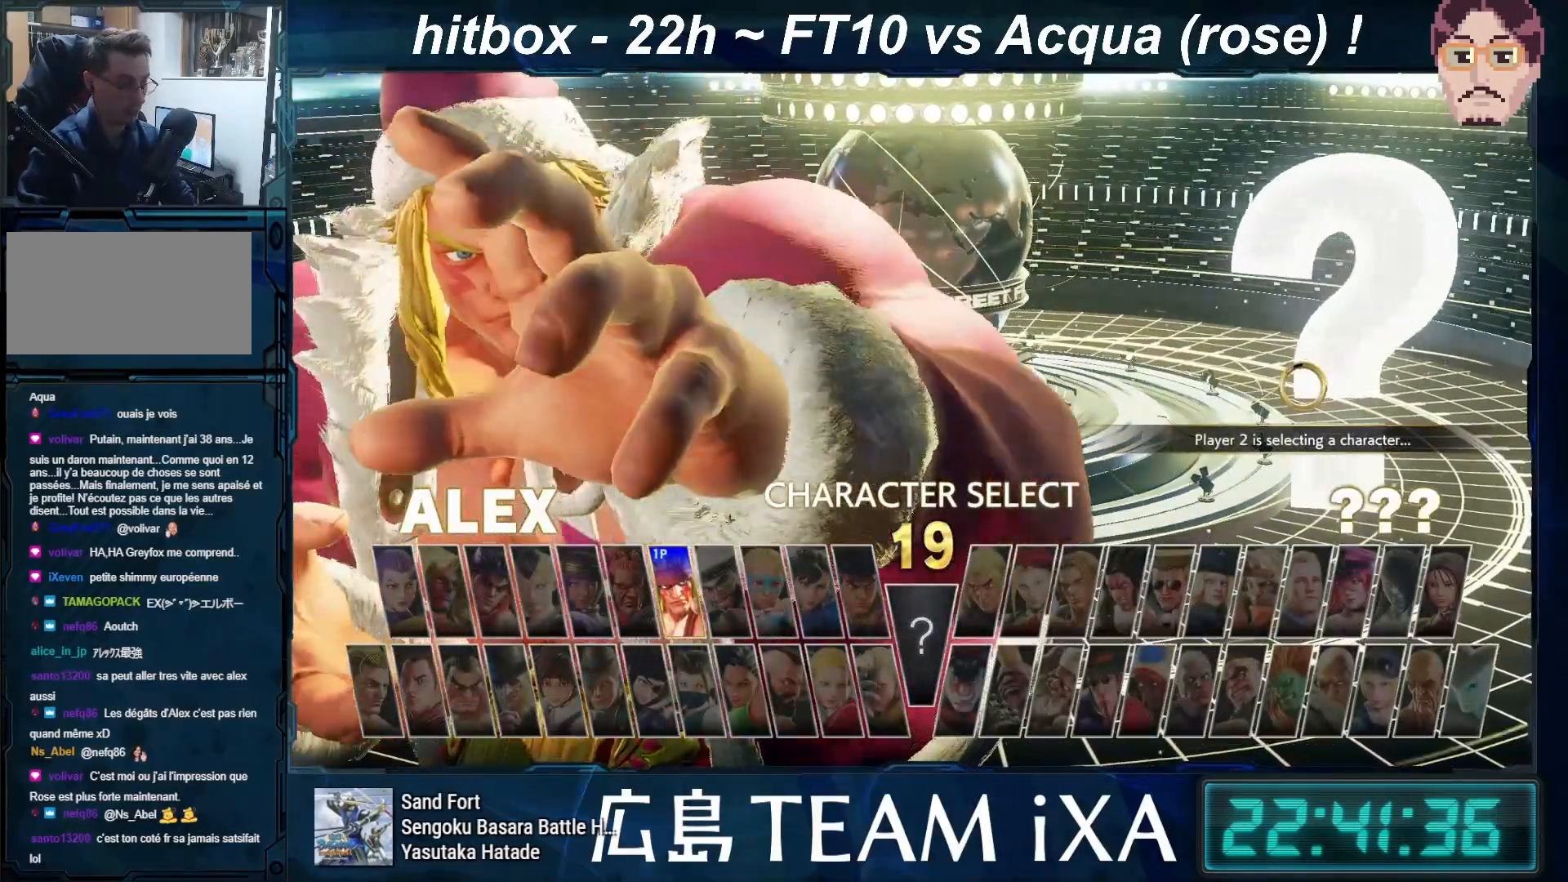
{"buttons": [], "left_stick": "center", "events": []}
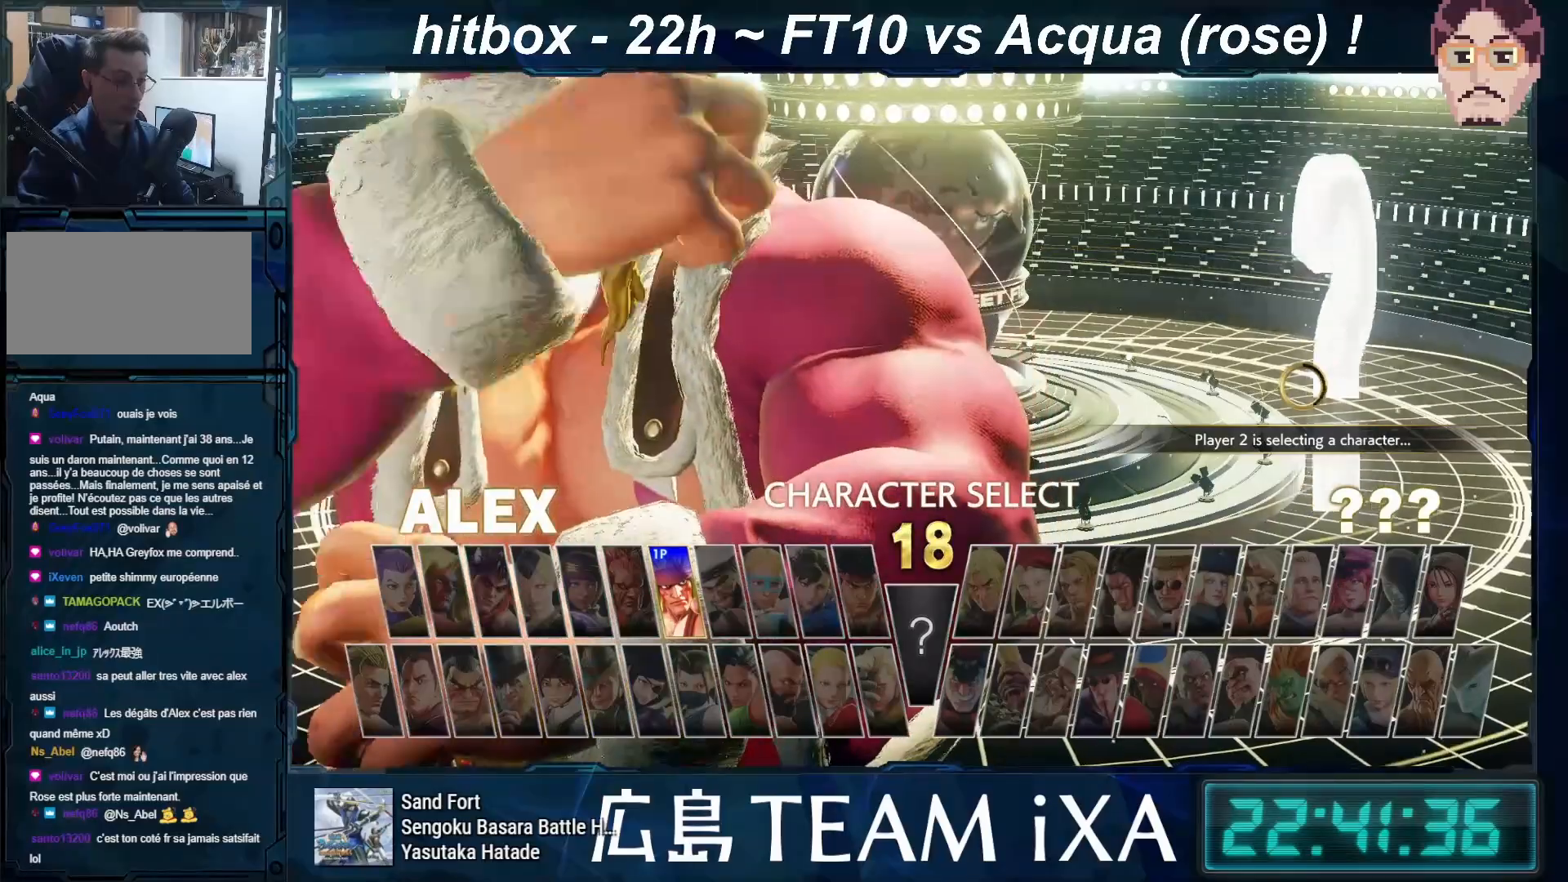
{"buttons": [], "left_stick": "center", "events": []}
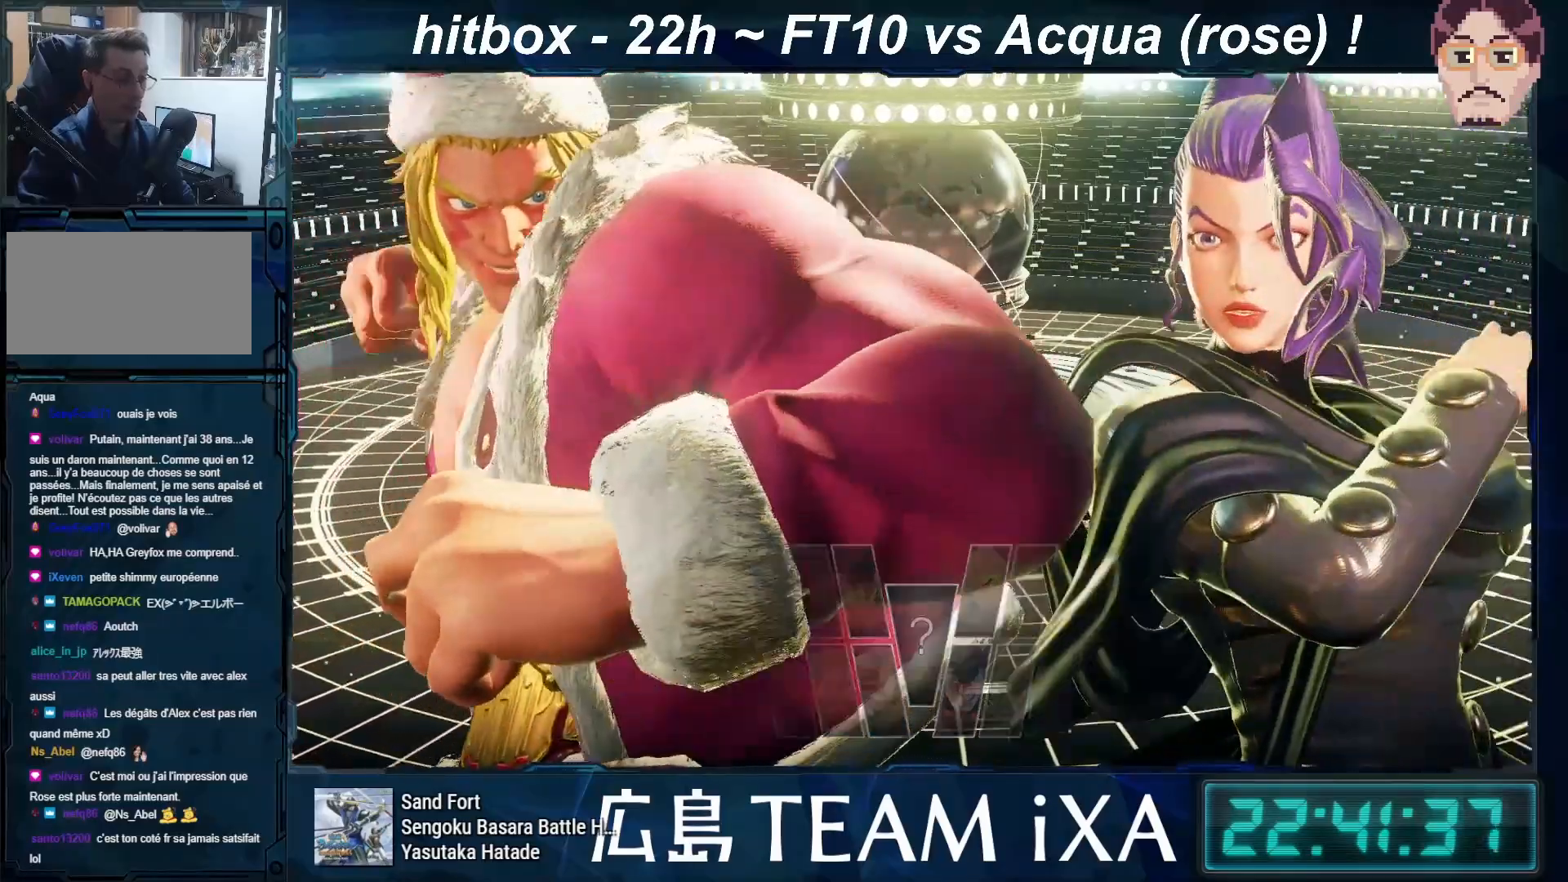
{"buttons": [], "left_stick": "center", "events": []}
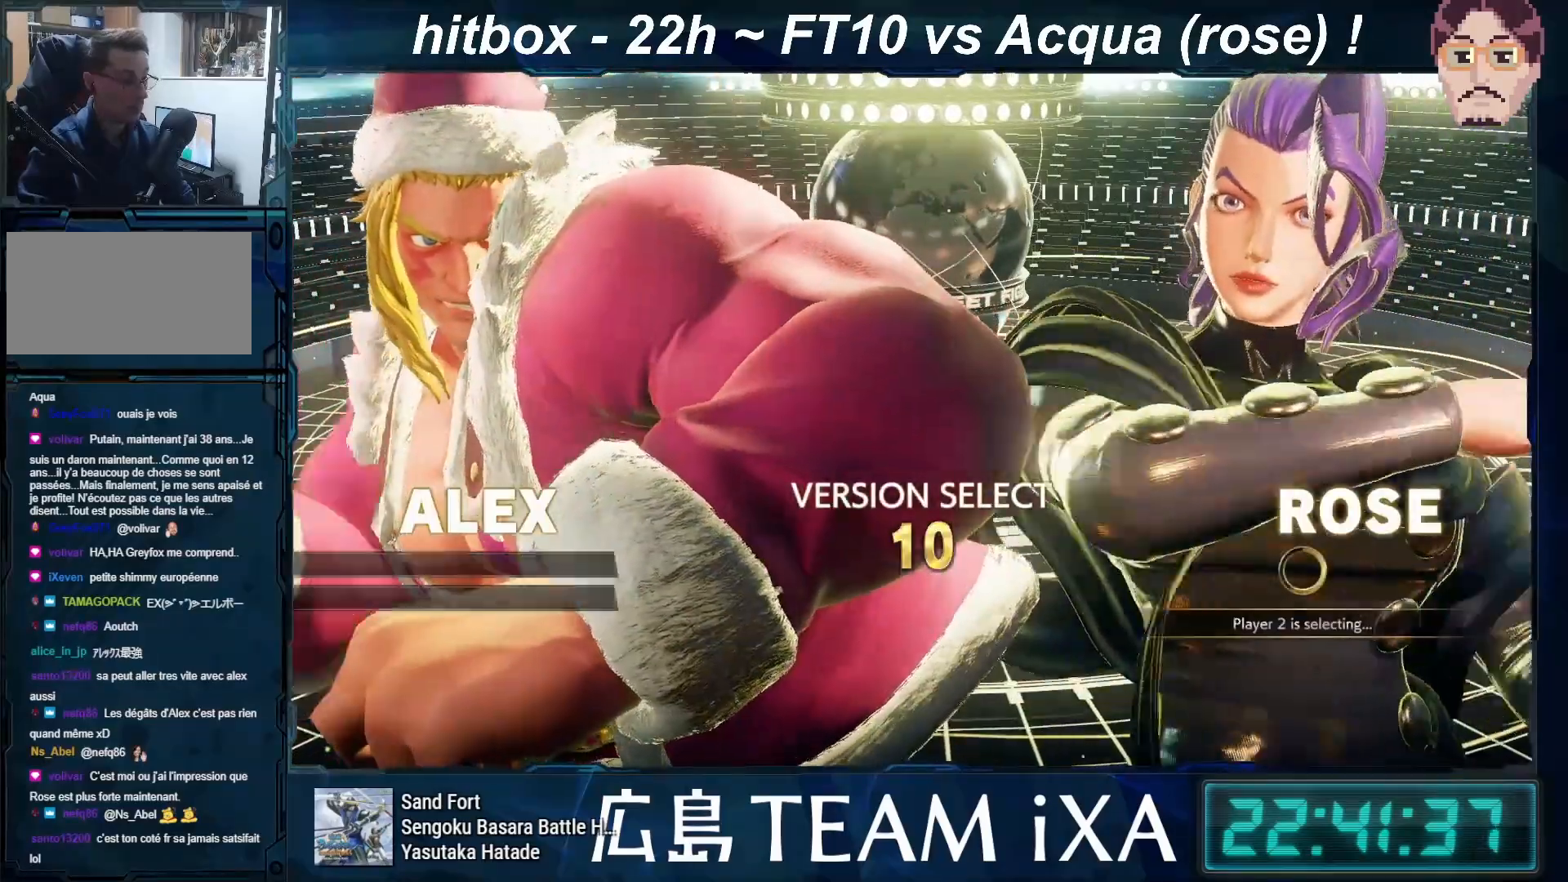
{"buttons": [], "left_stick": "center", "events": []}
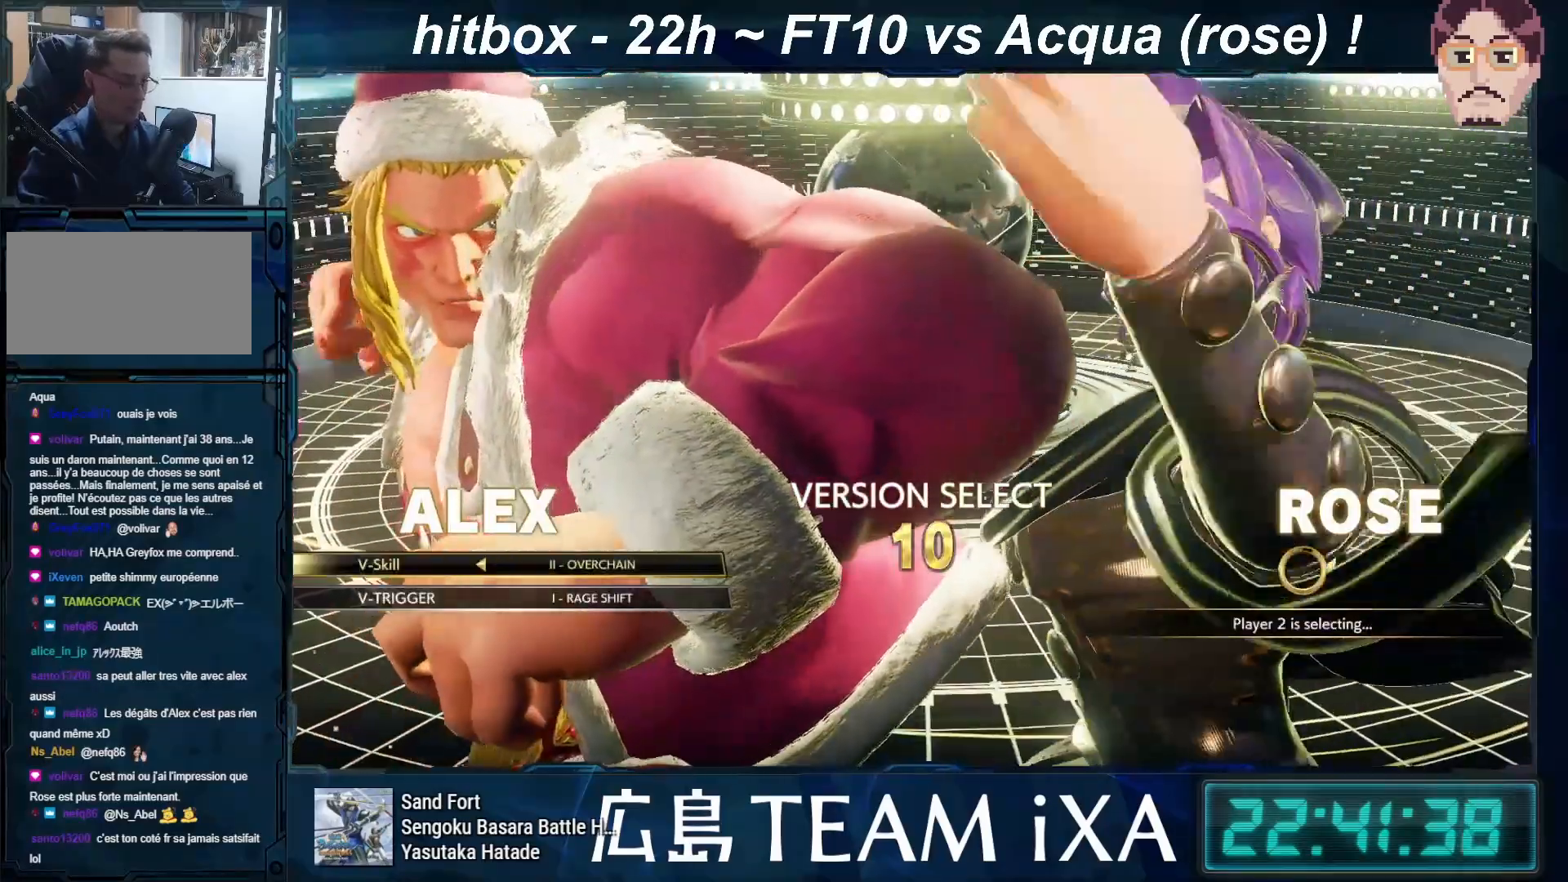
{"buttons": [], "left_stick": "center", "events": []}
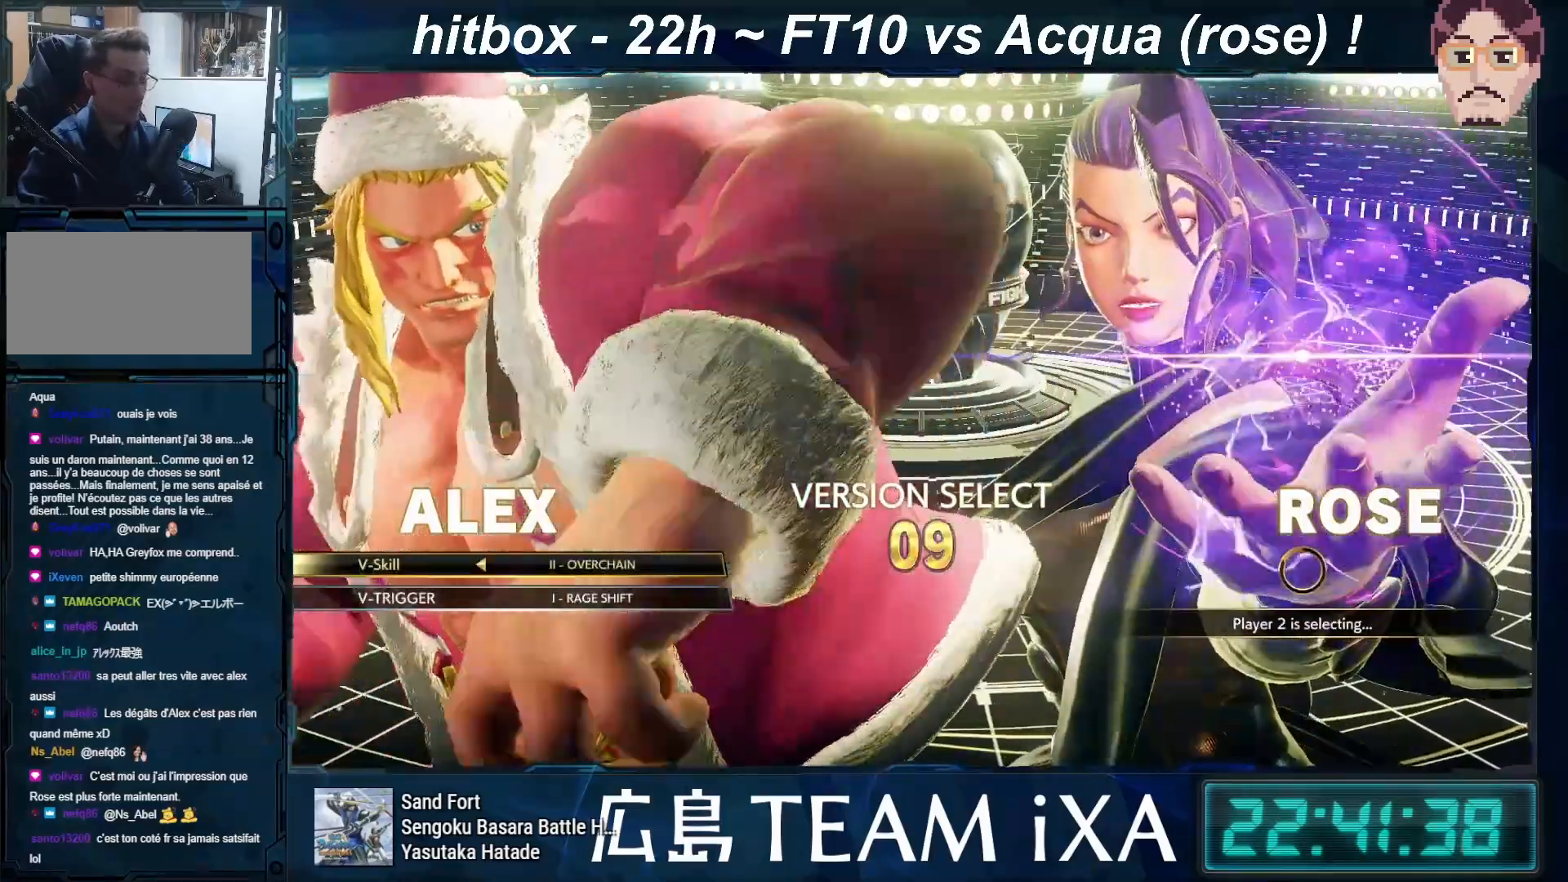
{"buttons": [], "left_stick": "center", "events": []}
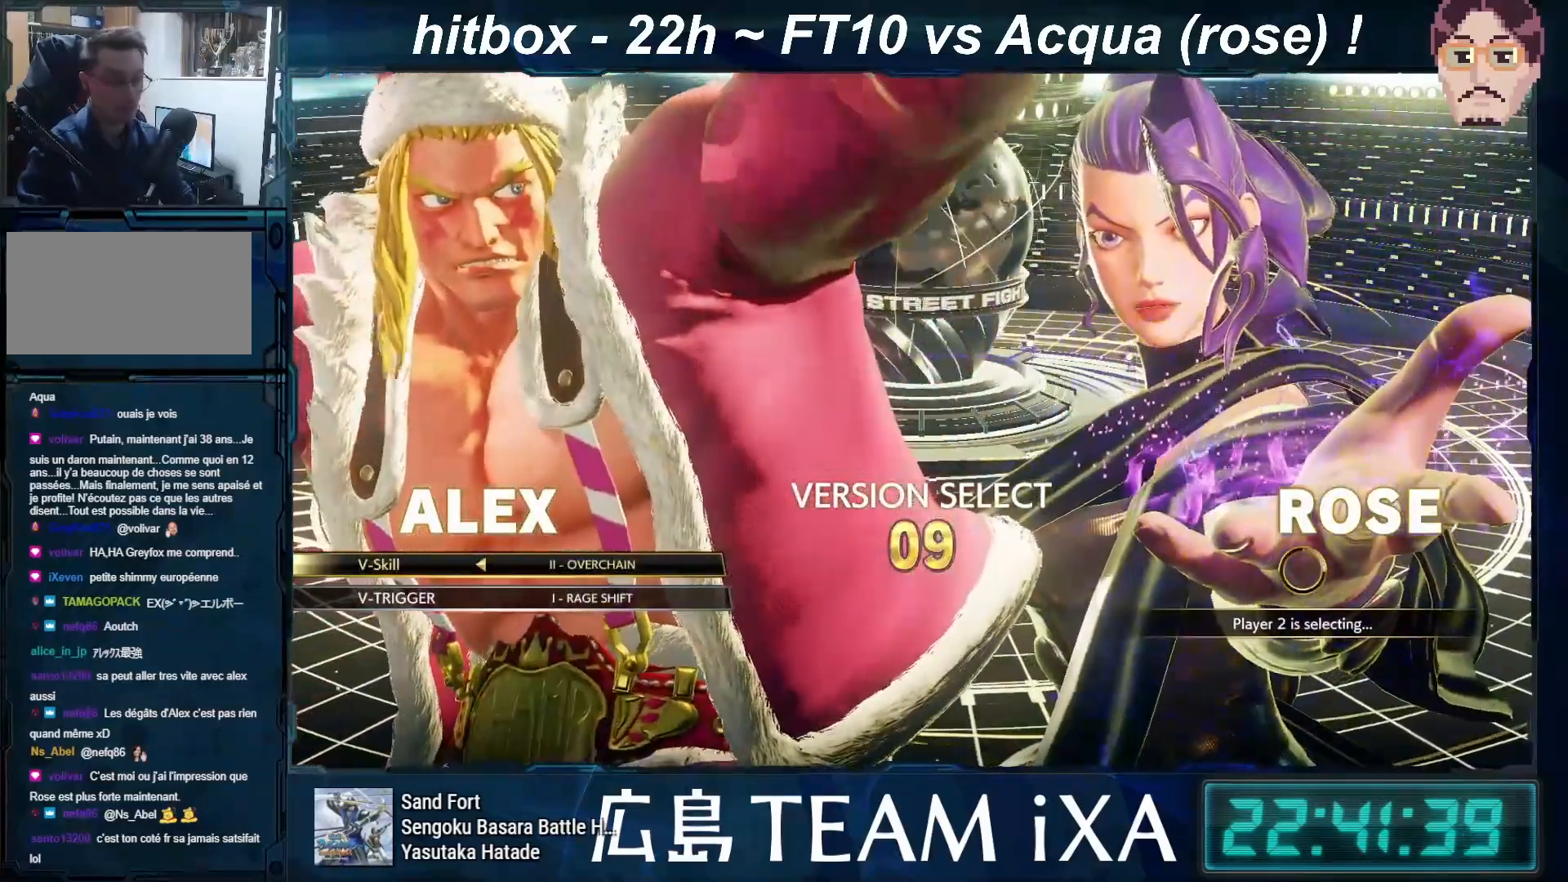
{"buttons": [], "left_stick": "center", "events": []}
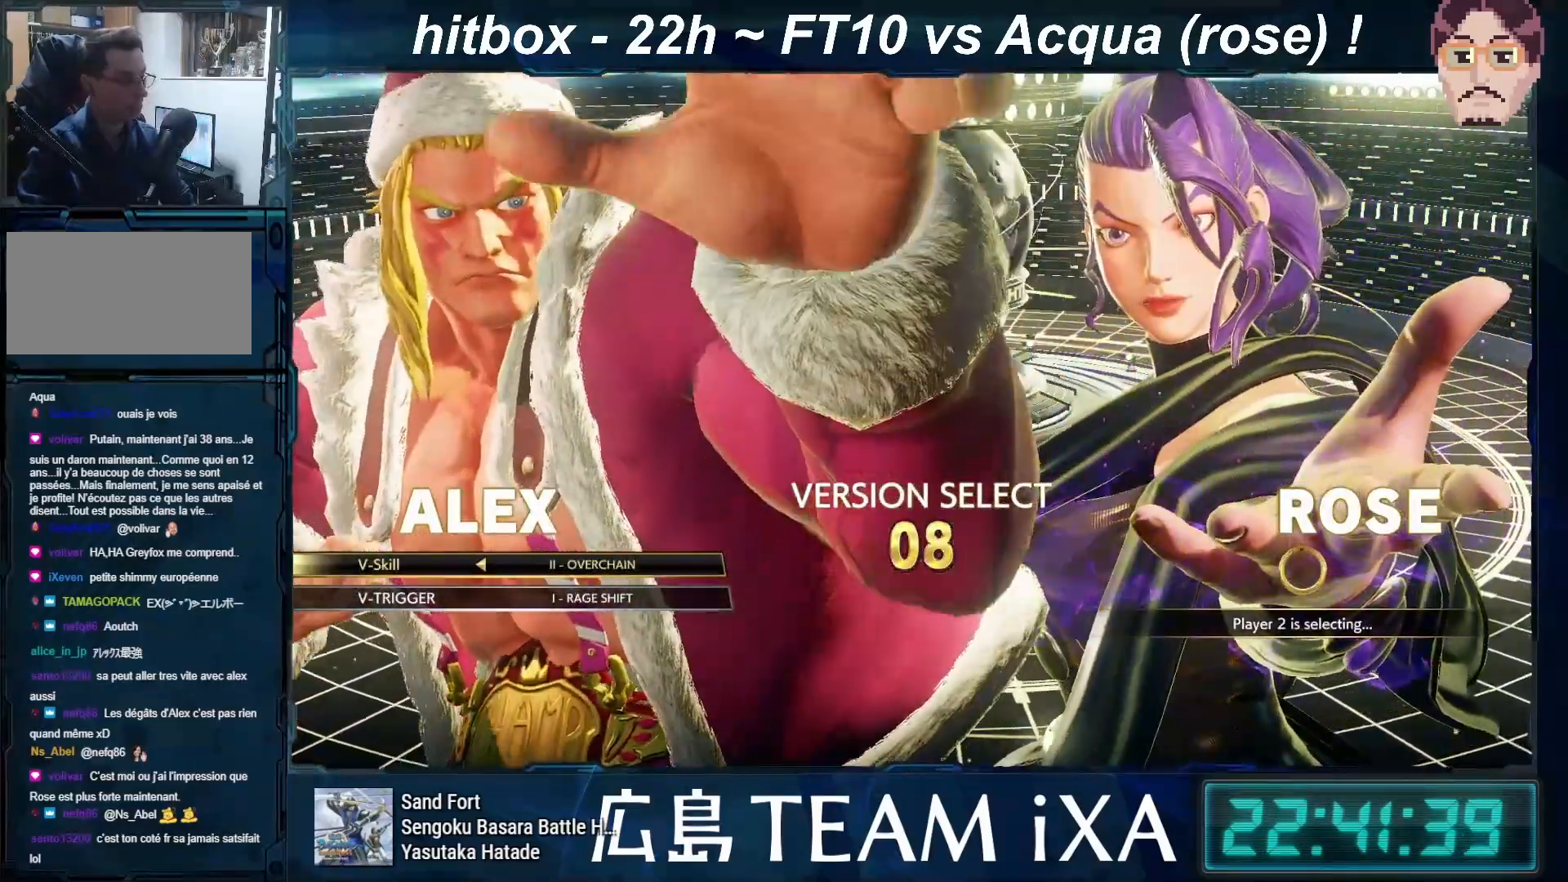
{"buttons": [], "left_stick": "center", "events": []}
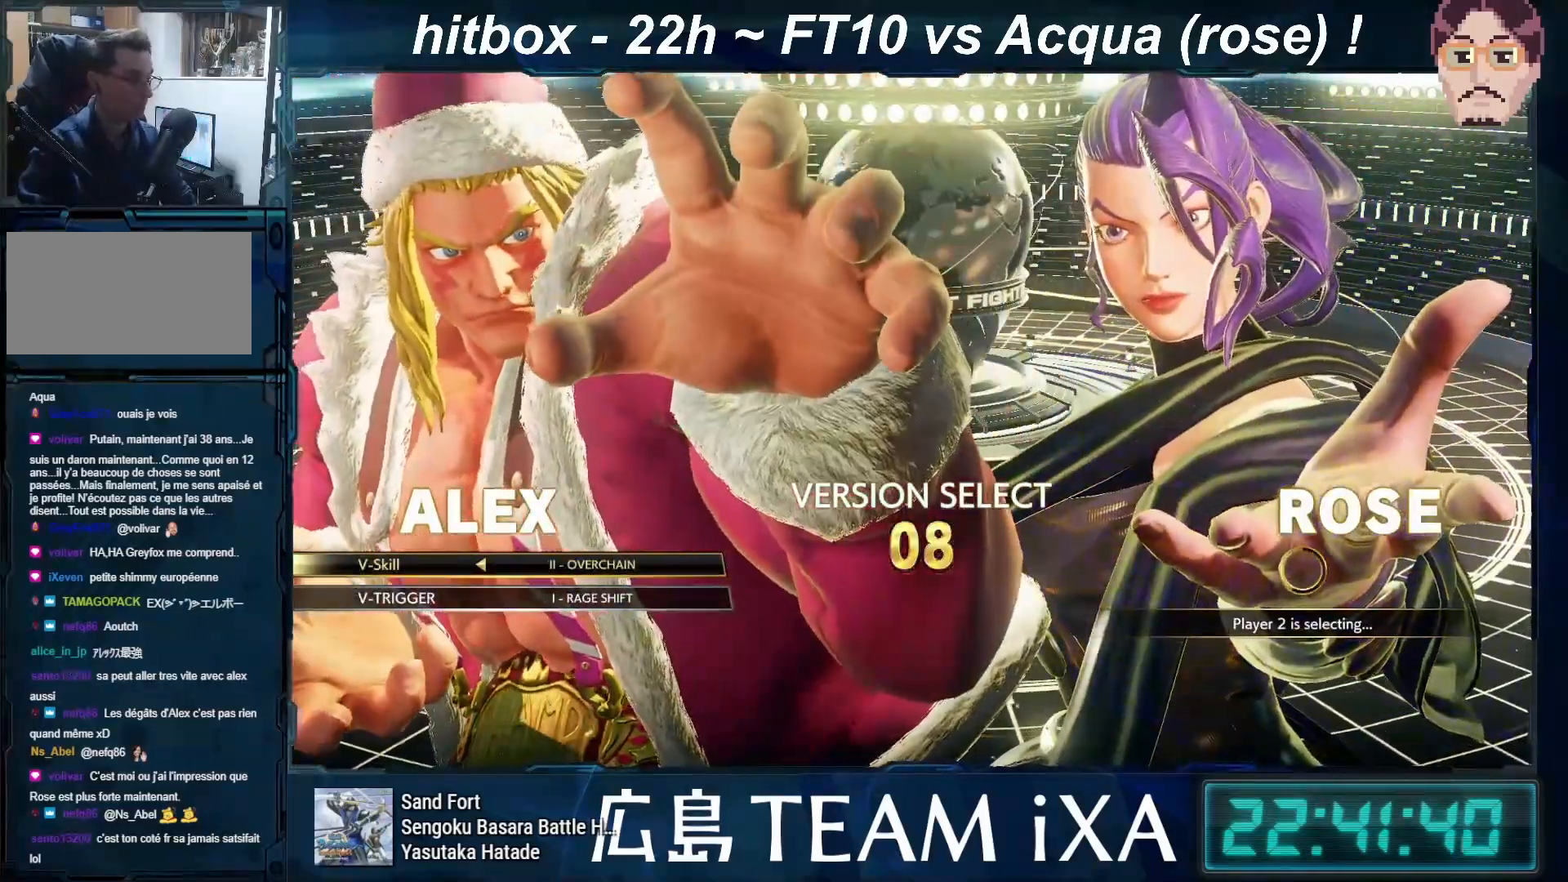
{"buttons": [], "left_stick": "down", "events": [[483, "left_stick", "down"]]}
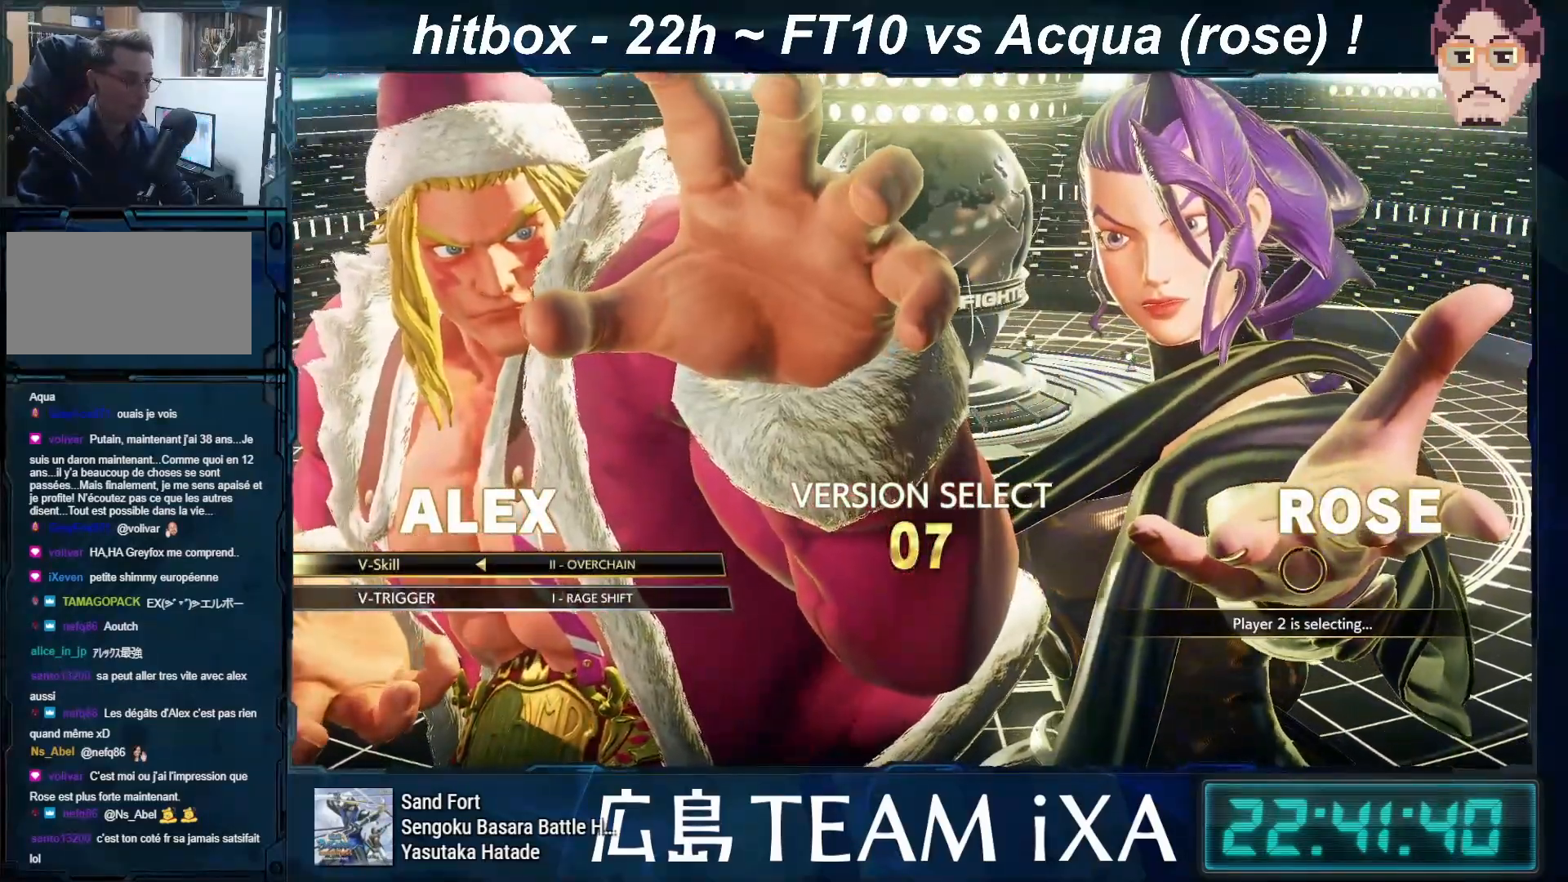
{"buttons": ["CROSS"], "left_stick": "center", "events": [[100, "left_stick", "center"], [200, "left_stick", "right"], [283, "left_stick", "center"], [433, "CROSS", "down"]]}
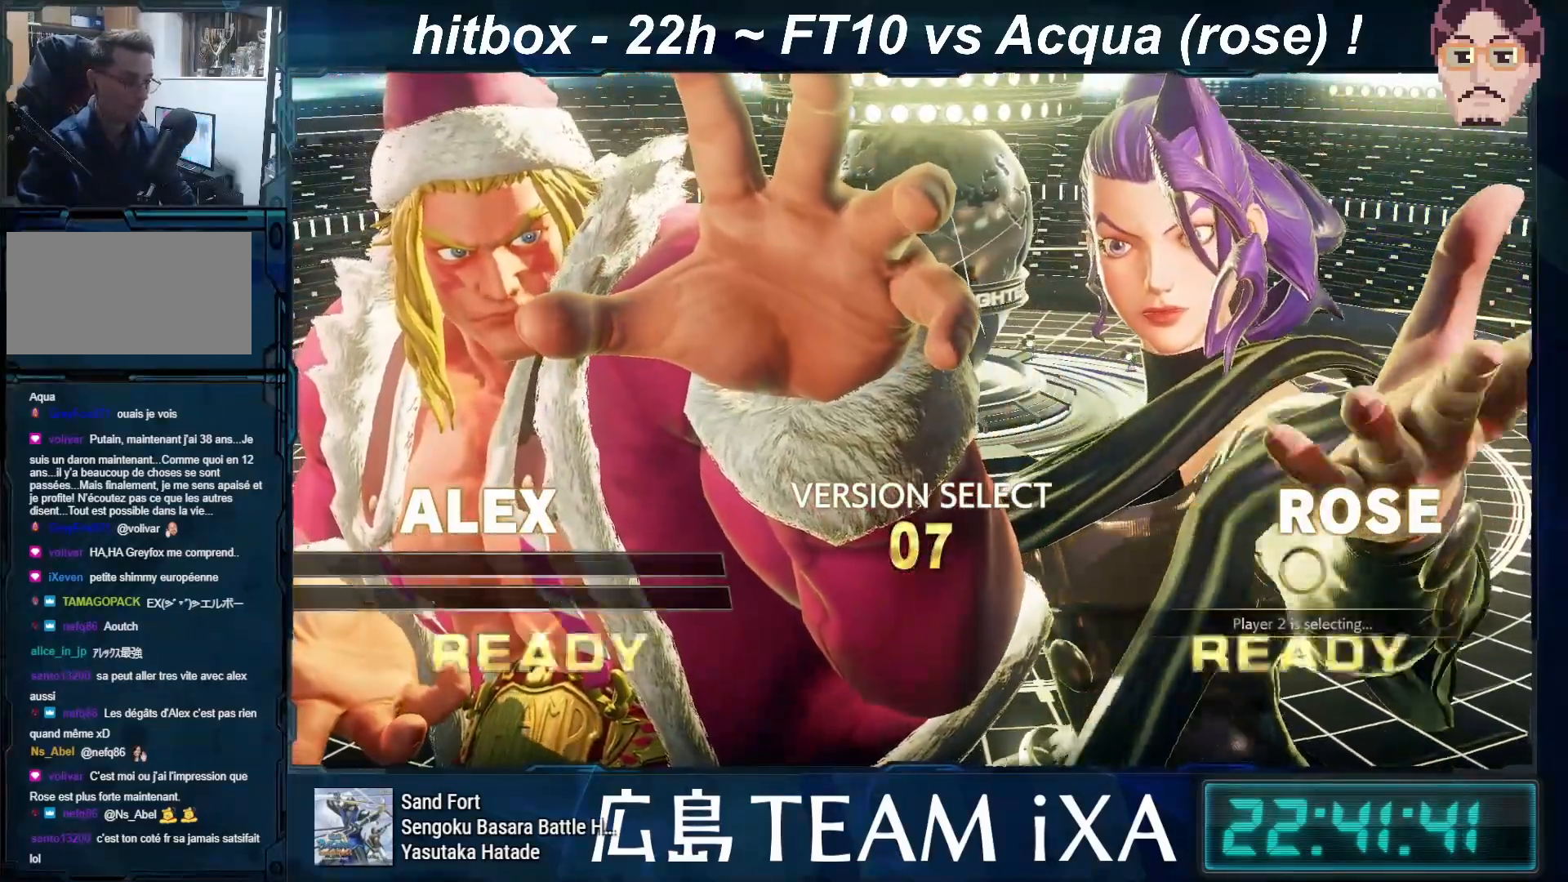
{"buttons": [], "left_stick": "center", "events": [[33, "CROSS", "up"], [333, "CROSS", "down"], [433, "CROSS", "up"]]}
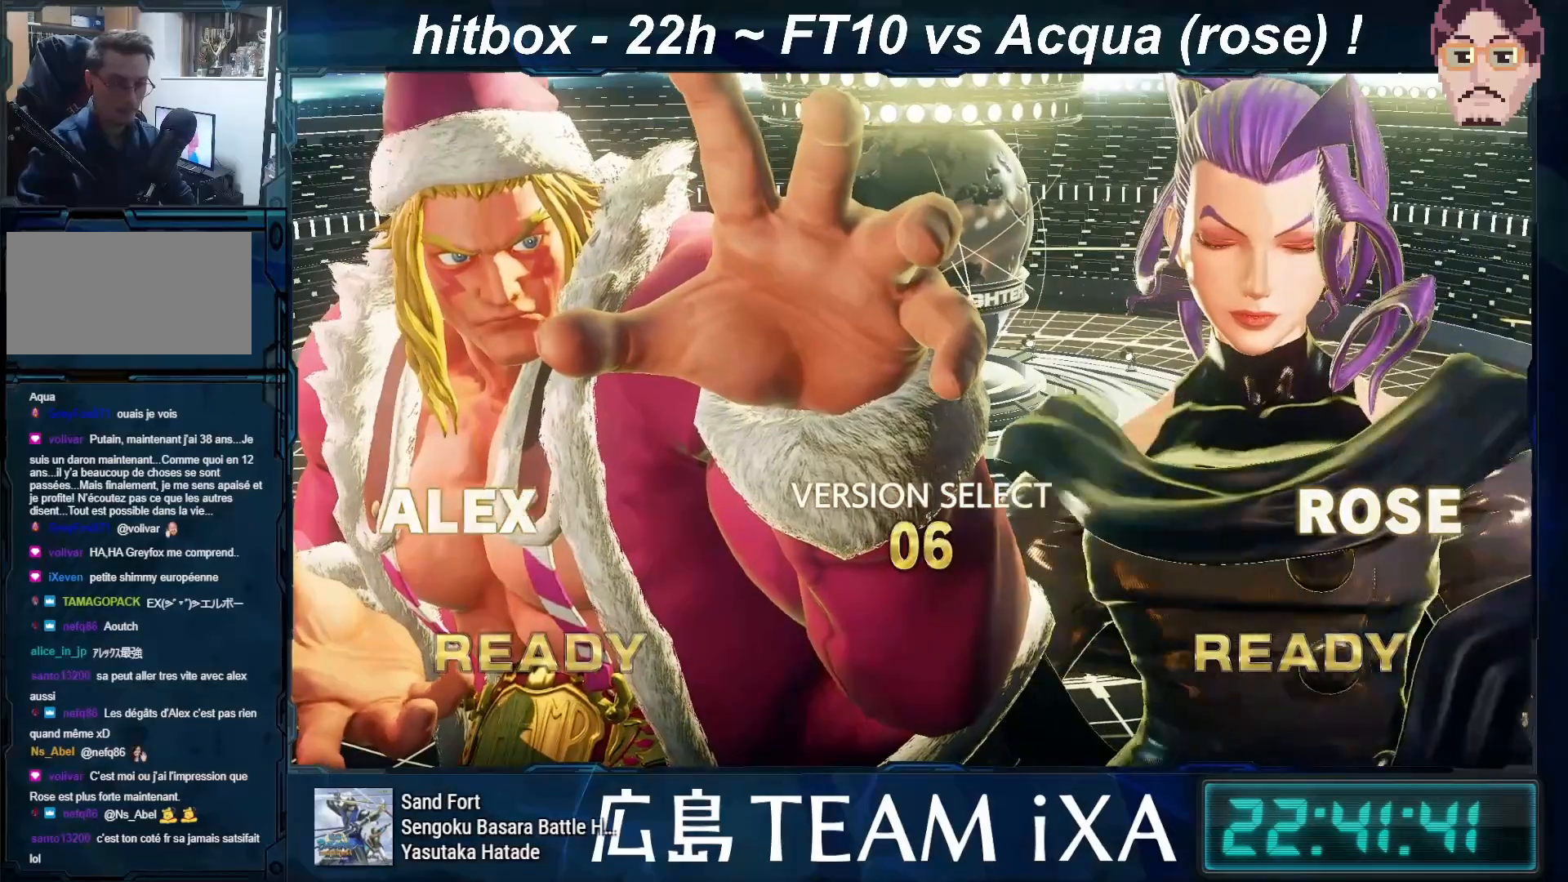
{"buttons": ["SQUARE", "TRIANGLE"], "left_stick": "center", "events": [[33, "CROSS", "down"], [117, "CROSS", "up"], [267, "SQUARE", "down"], [350, "R1", "down"], [367, "TRIANGLE", "down"], [400, "SQUARE", "up"], [433, "SQUARE", "down"], [500, "R1", "up"]]}
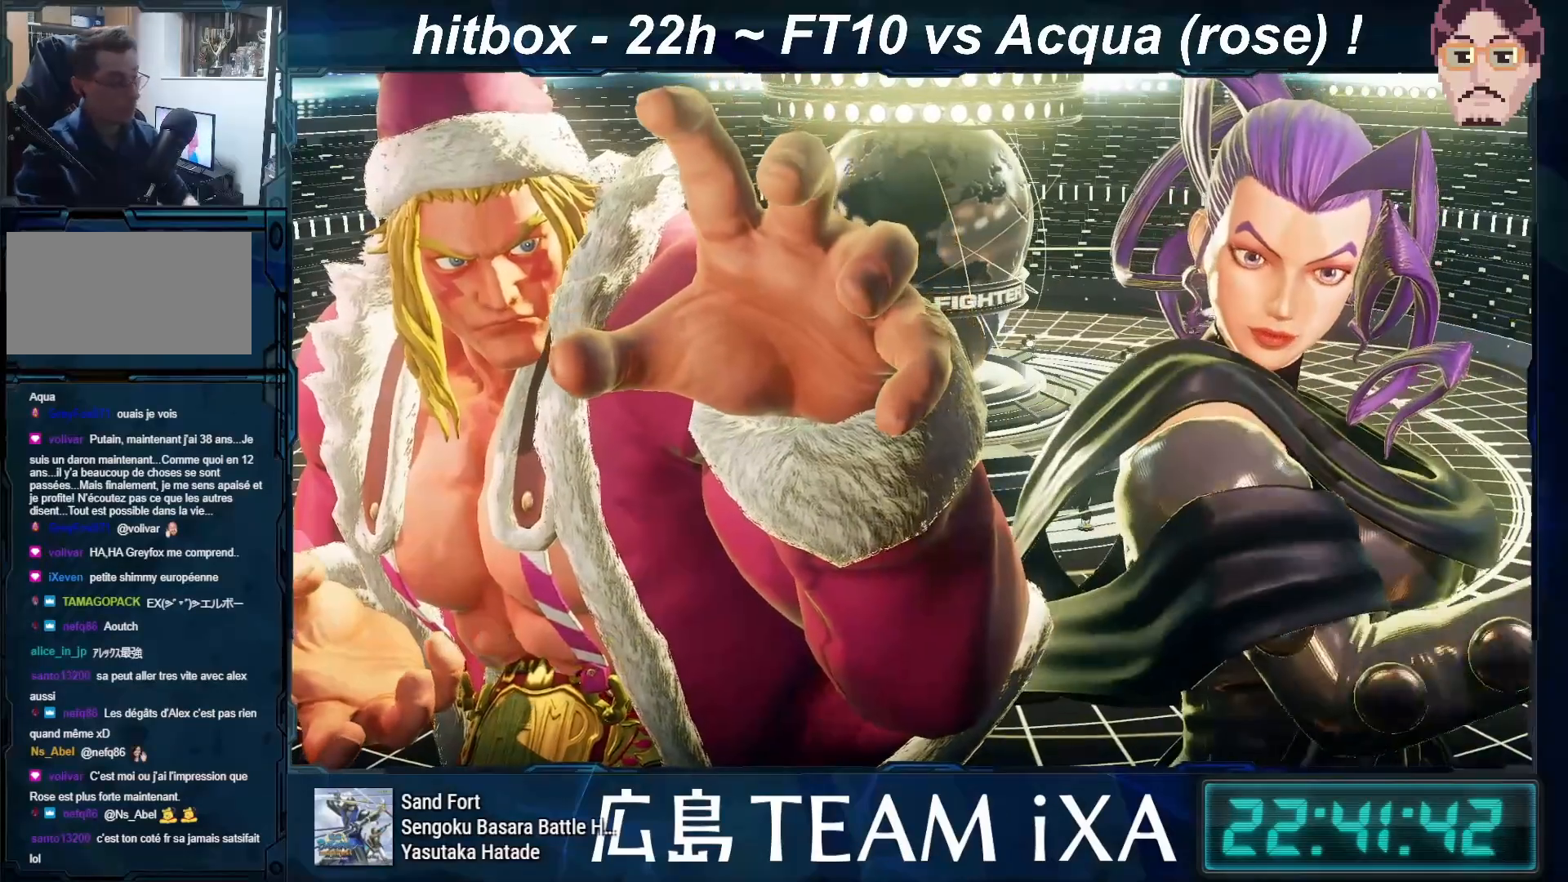
{"buttons": ["CROSS", "SQUARE", "TRIANGLE", "R1"], "left_stick": "center", "events": [[67, "TRIANGLE", "up"], [133, "SQUARE", "up"], [200, "R1", "down"], [217, "TRIANGLE", "down"], [283, "SQUARE", "down"], [483, "CROSS", "down"]]}
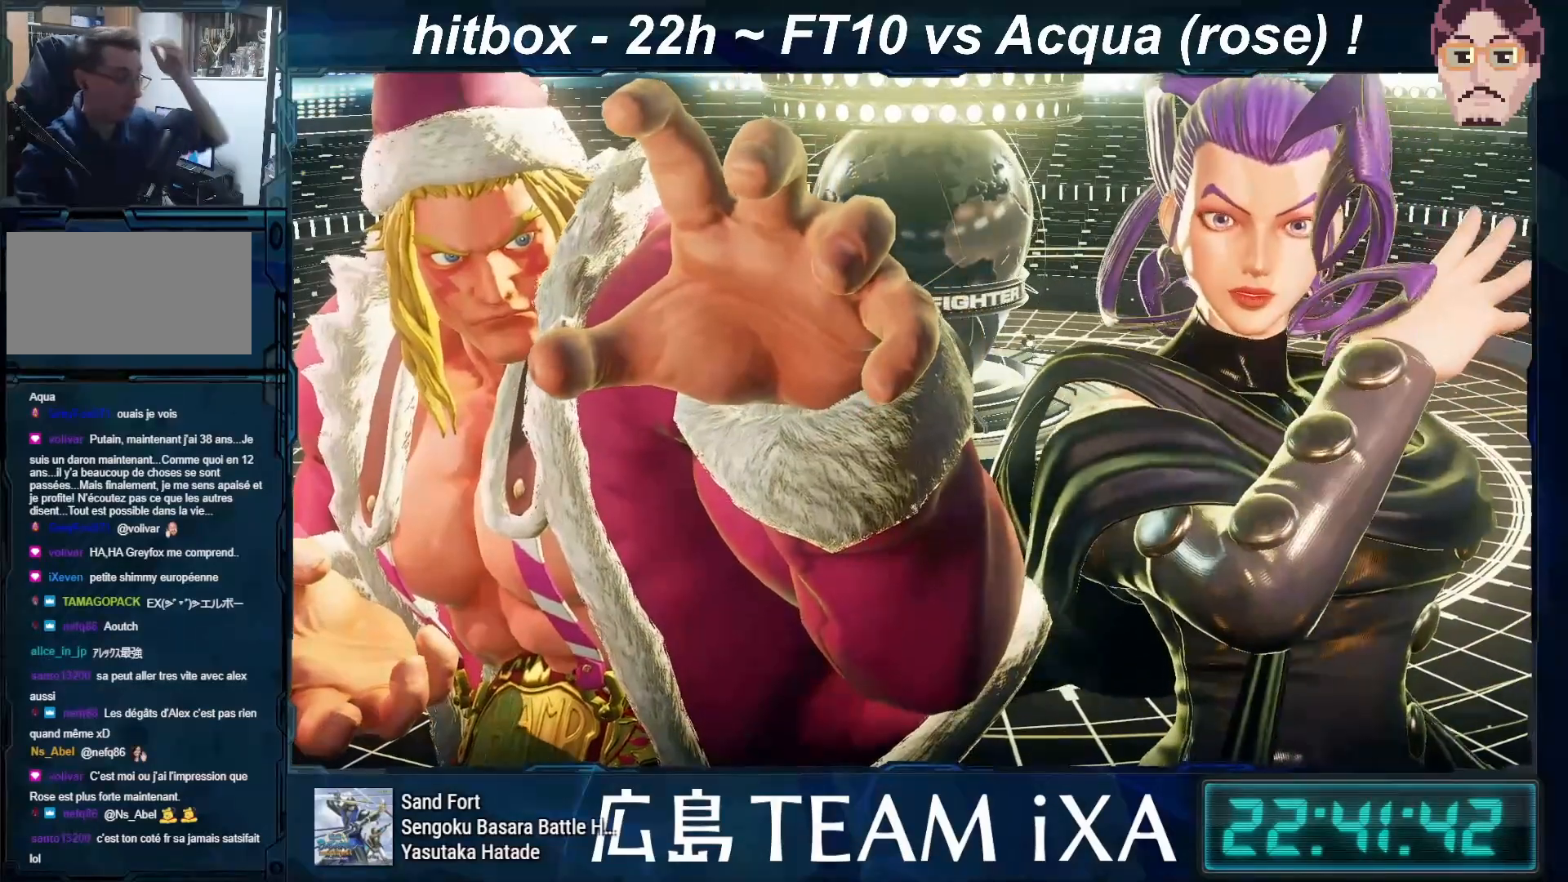
{"buttons": ["SQUARE", "TRIANGLE", "R1"], "left_stick": "center", "events": [[467, "CROSS", "up"]]}
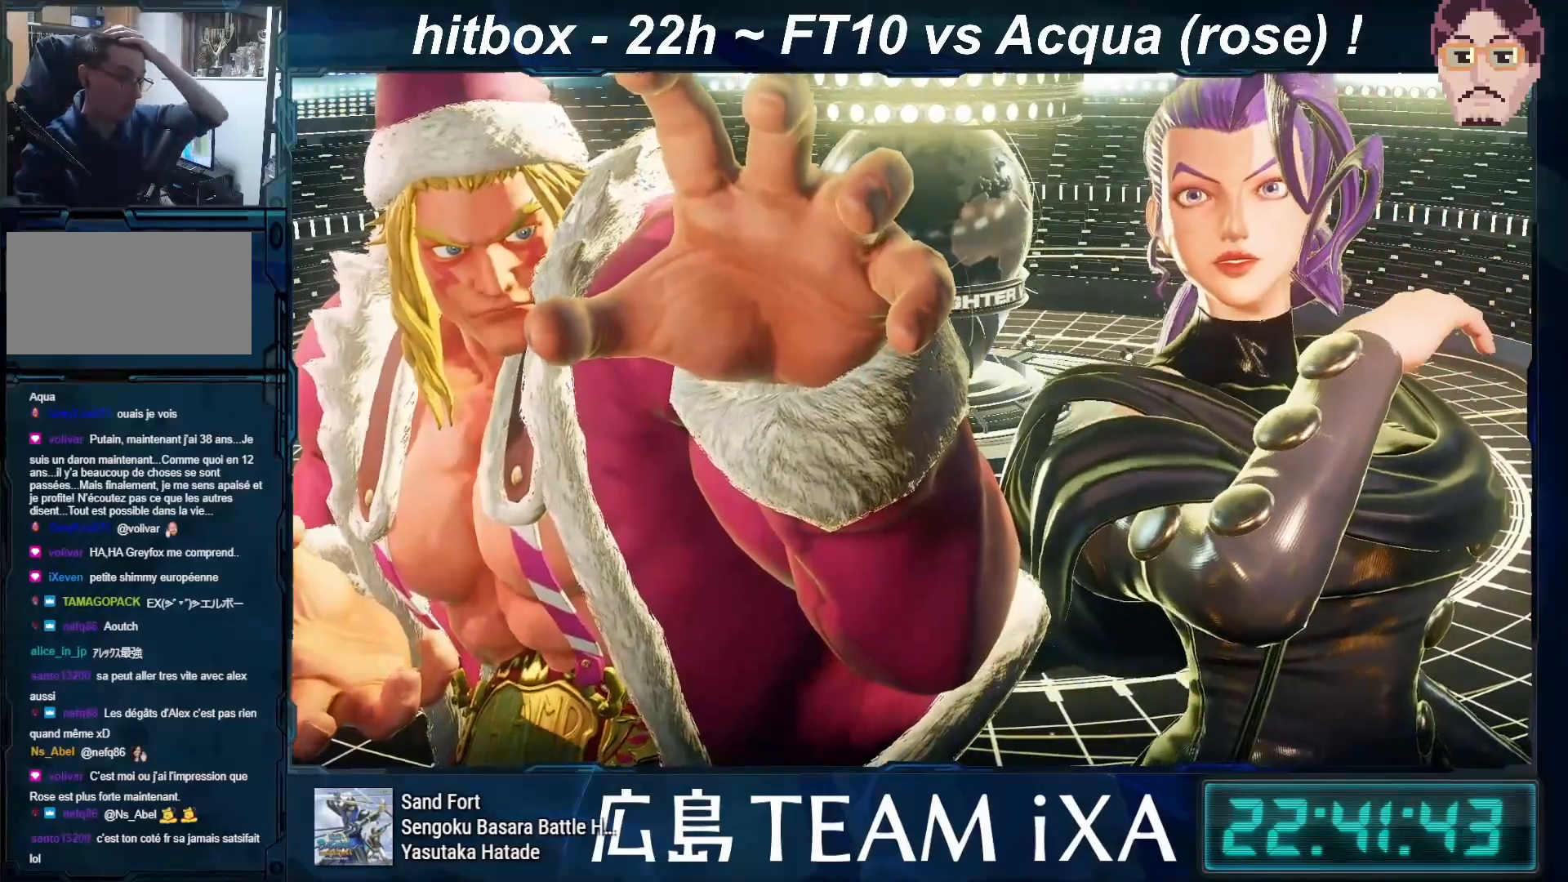
{"buttons": ["R1"], "left_stick": "center", "events": [[283, "TRIANGLE", "up"], [317, "CROSS", "down"], [350, "CROSS", "up"], [367, "CROSS", "down"], [383, "CROSS", "up"], [417, "CROSS", "down"], [500, "CROSS", "up"], [500, "SQUARE", "up"]]}
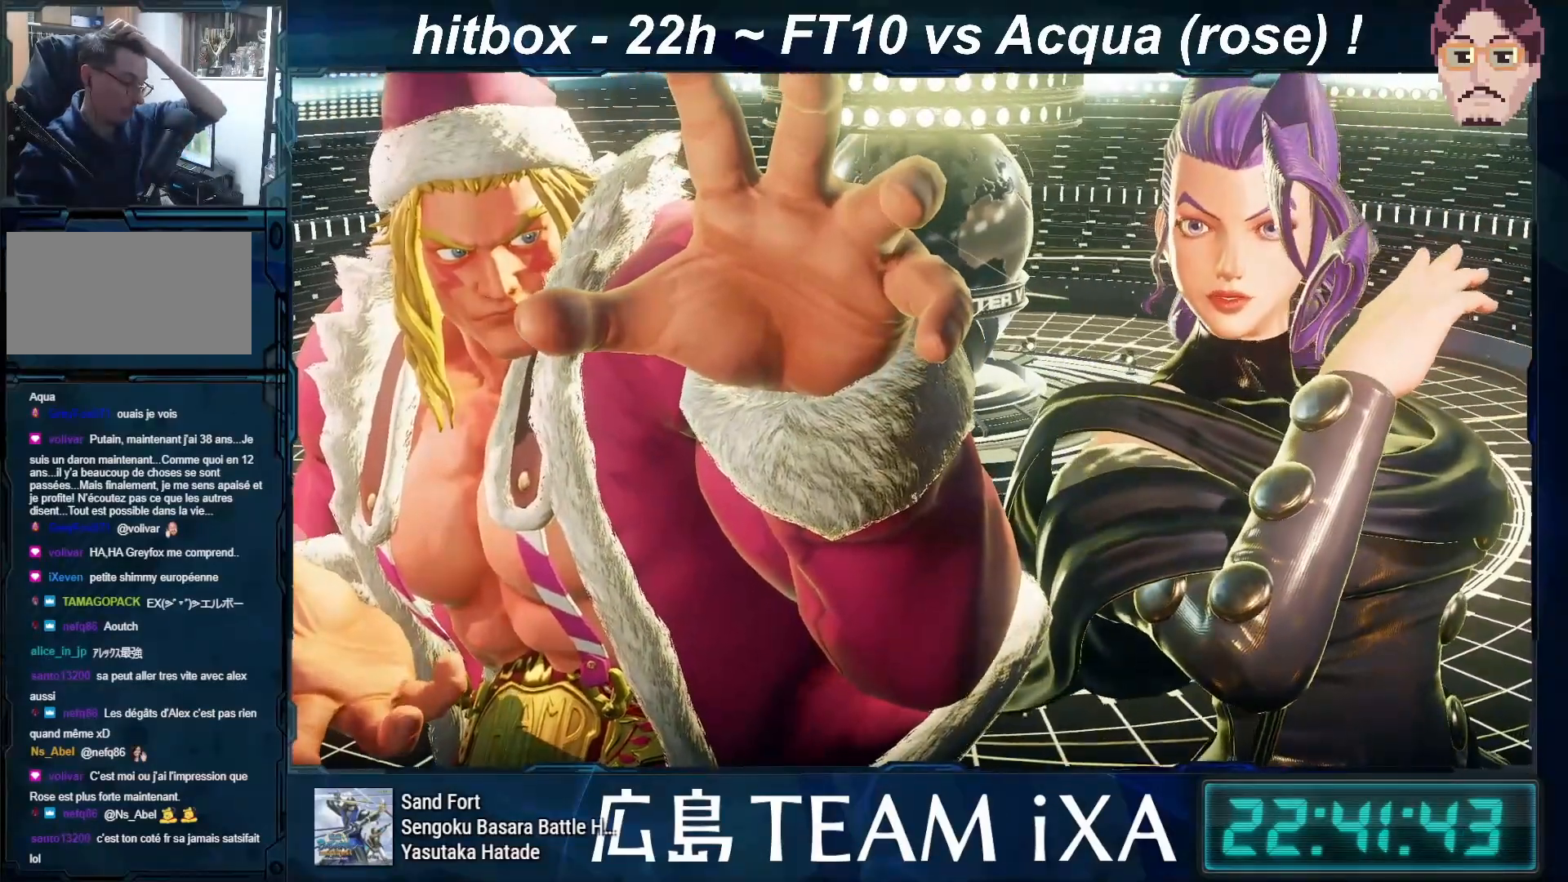
{"buttons": ["CROSS", "SQUARE", "TRIANGLE", "R1"], "left_stick": "center", "events": [[17, "R1", "up"], [250, "CROSS", "down"], [250, "R1", "down"], [250, "TRIANGLE", "down"], [267, "SQUARE", "down"]]}
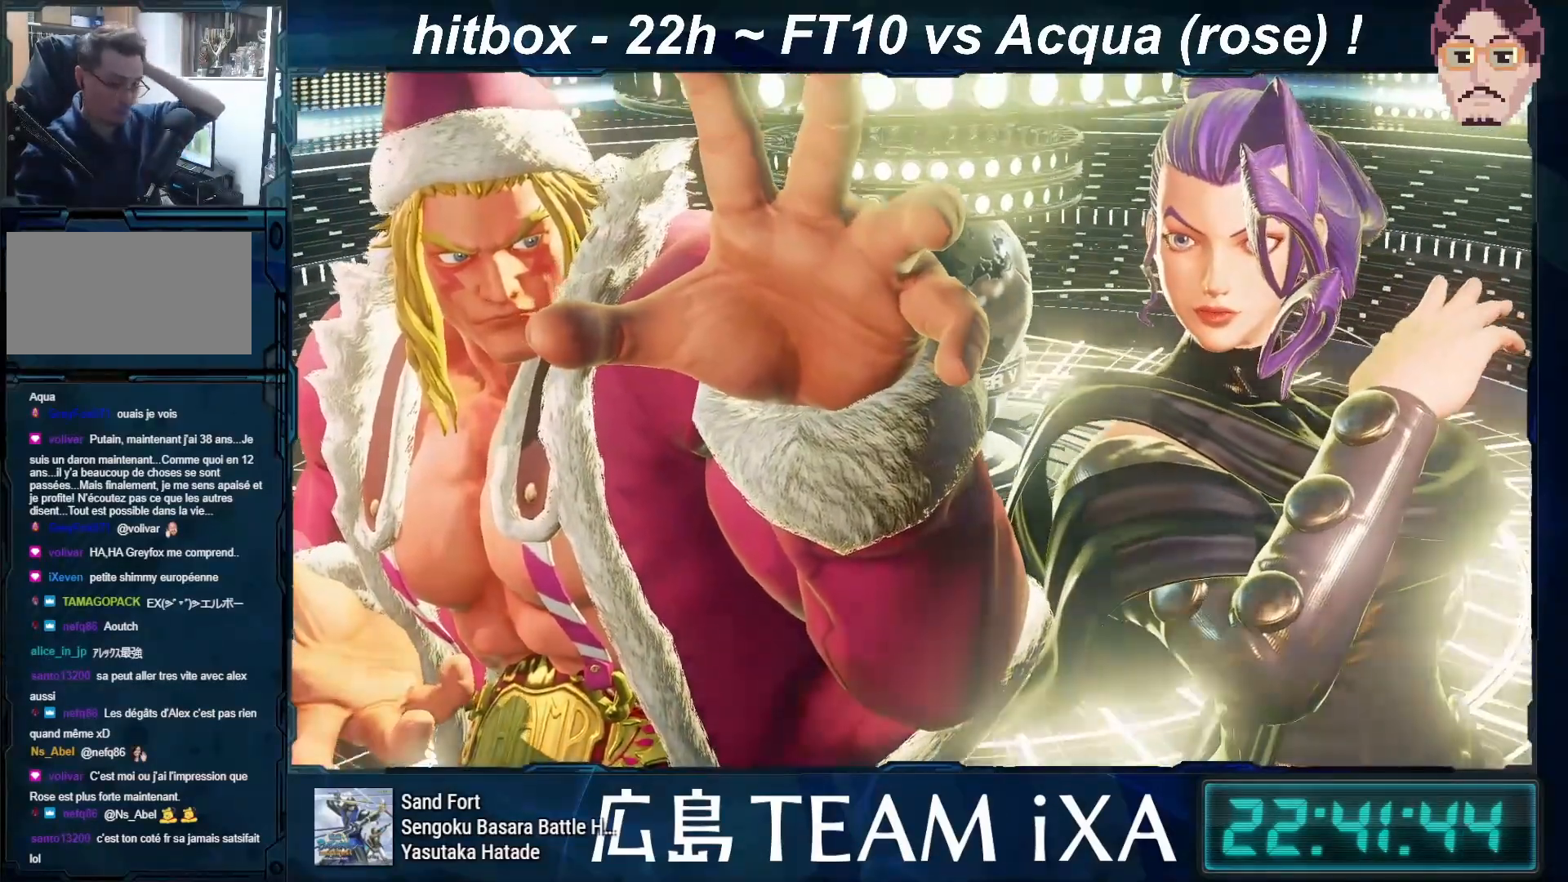
{"buttons": ["CROSS", "SQUARE"], "left_stick": "center", "events": [[167, "CROSS", "up"], [333, "R1", "up"], [333, "TRIANGLE", "up"], [417, "CROSS", "down"]]}
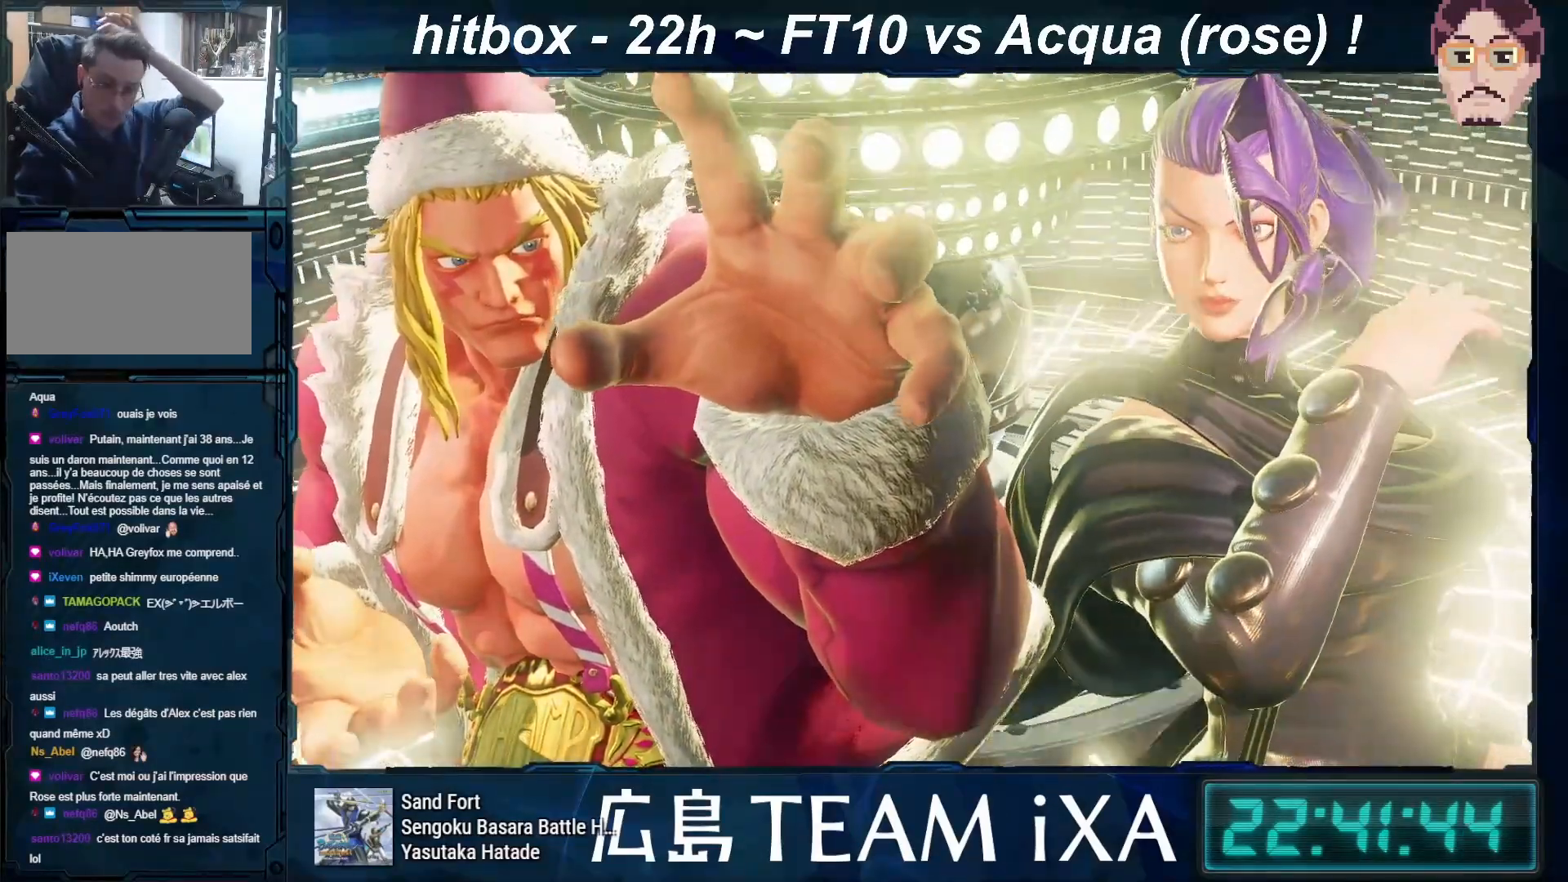
{"buttons": [], "left_stick": "center", "events": [[167, "CROSS", "up"], [500, "SQUARE", "up"]]}
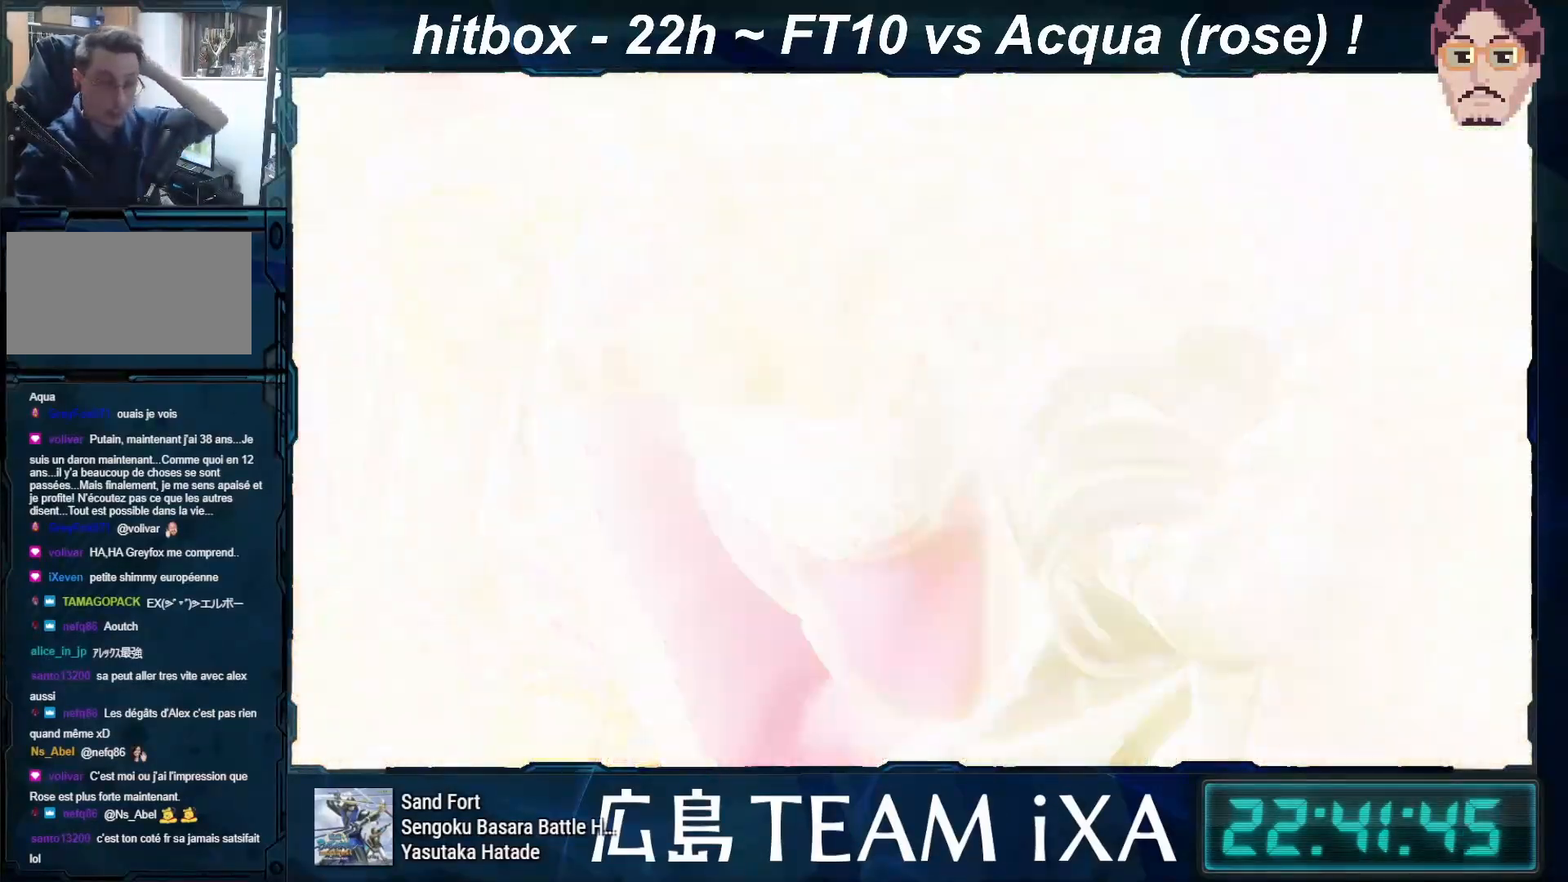
{"buttons": ["CROSS"], "left_stick": "center", "events": [[400, "CROSS", "down"]]}
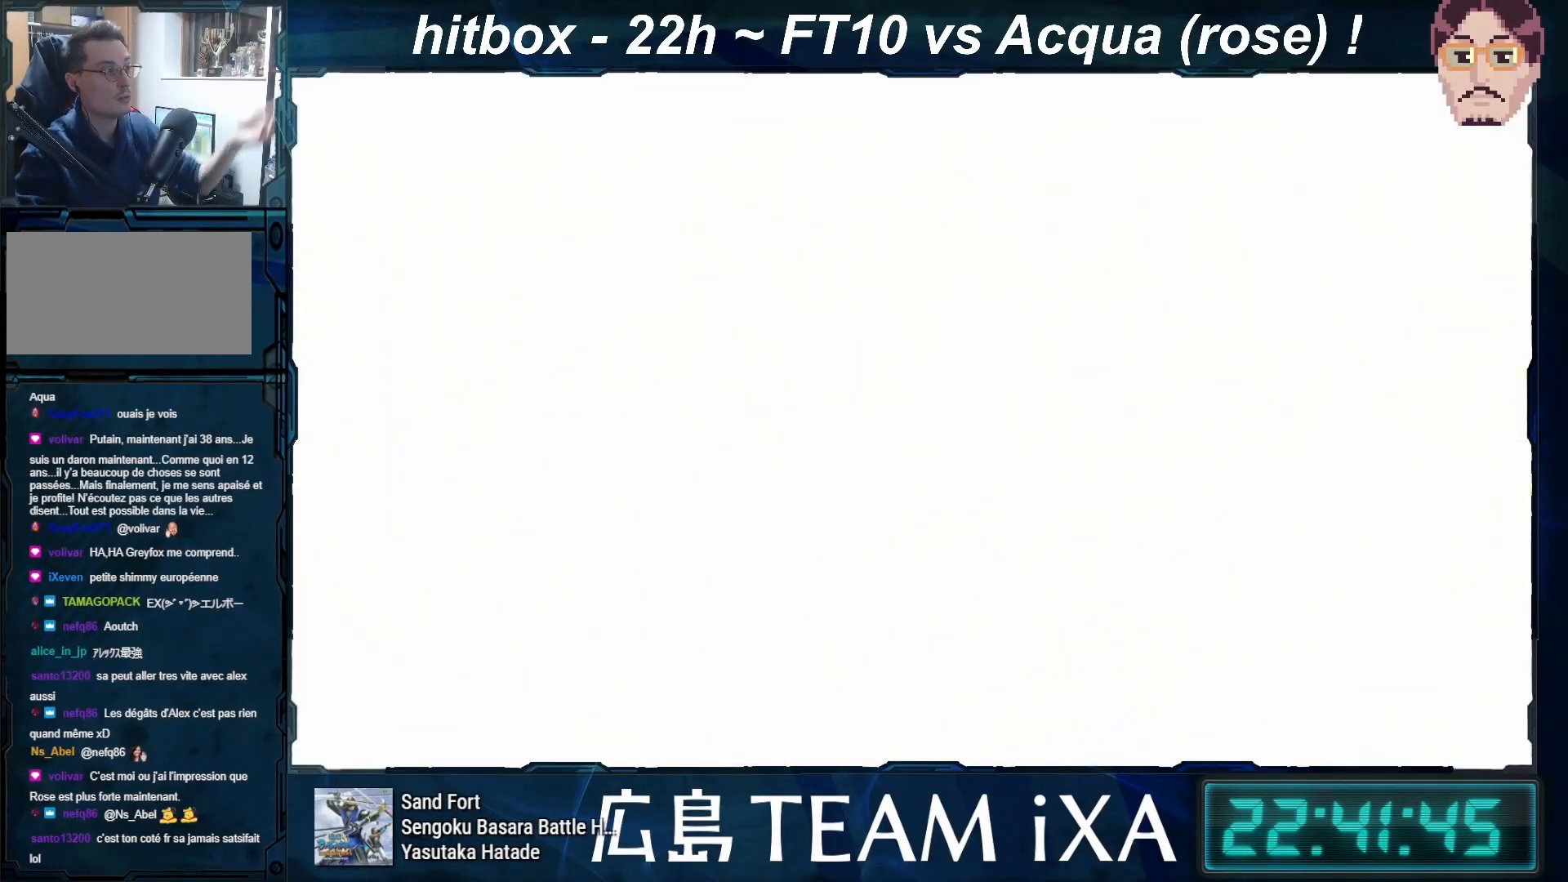
{"buttons": [], "left_stick": "center", "events": [[33, "CROSS", "up"]]}
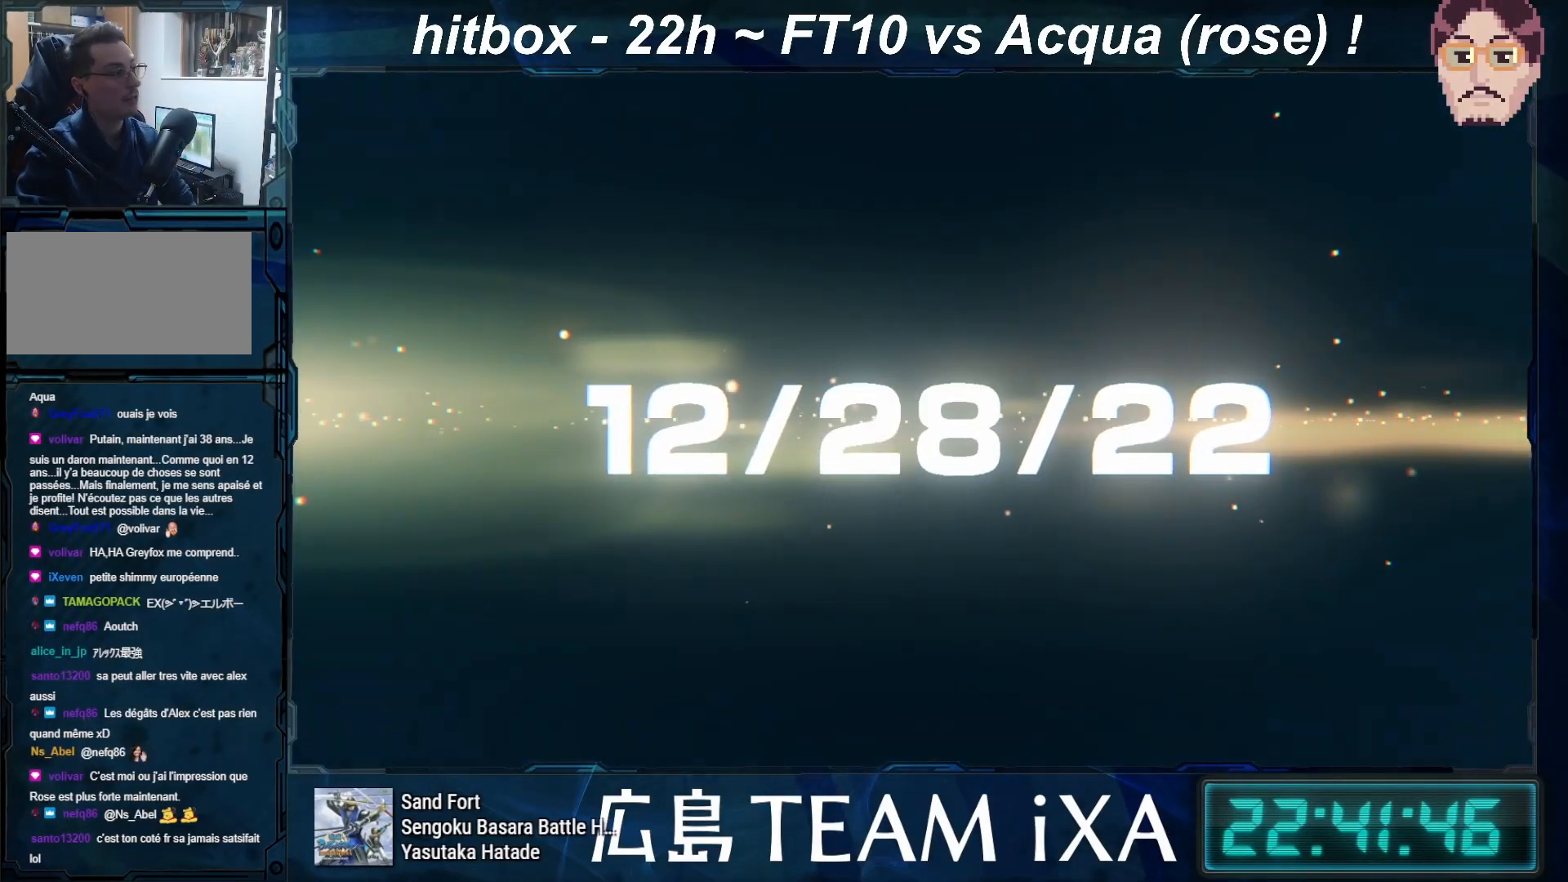
{"buttons": [], "left_stick": "center", "events": []}
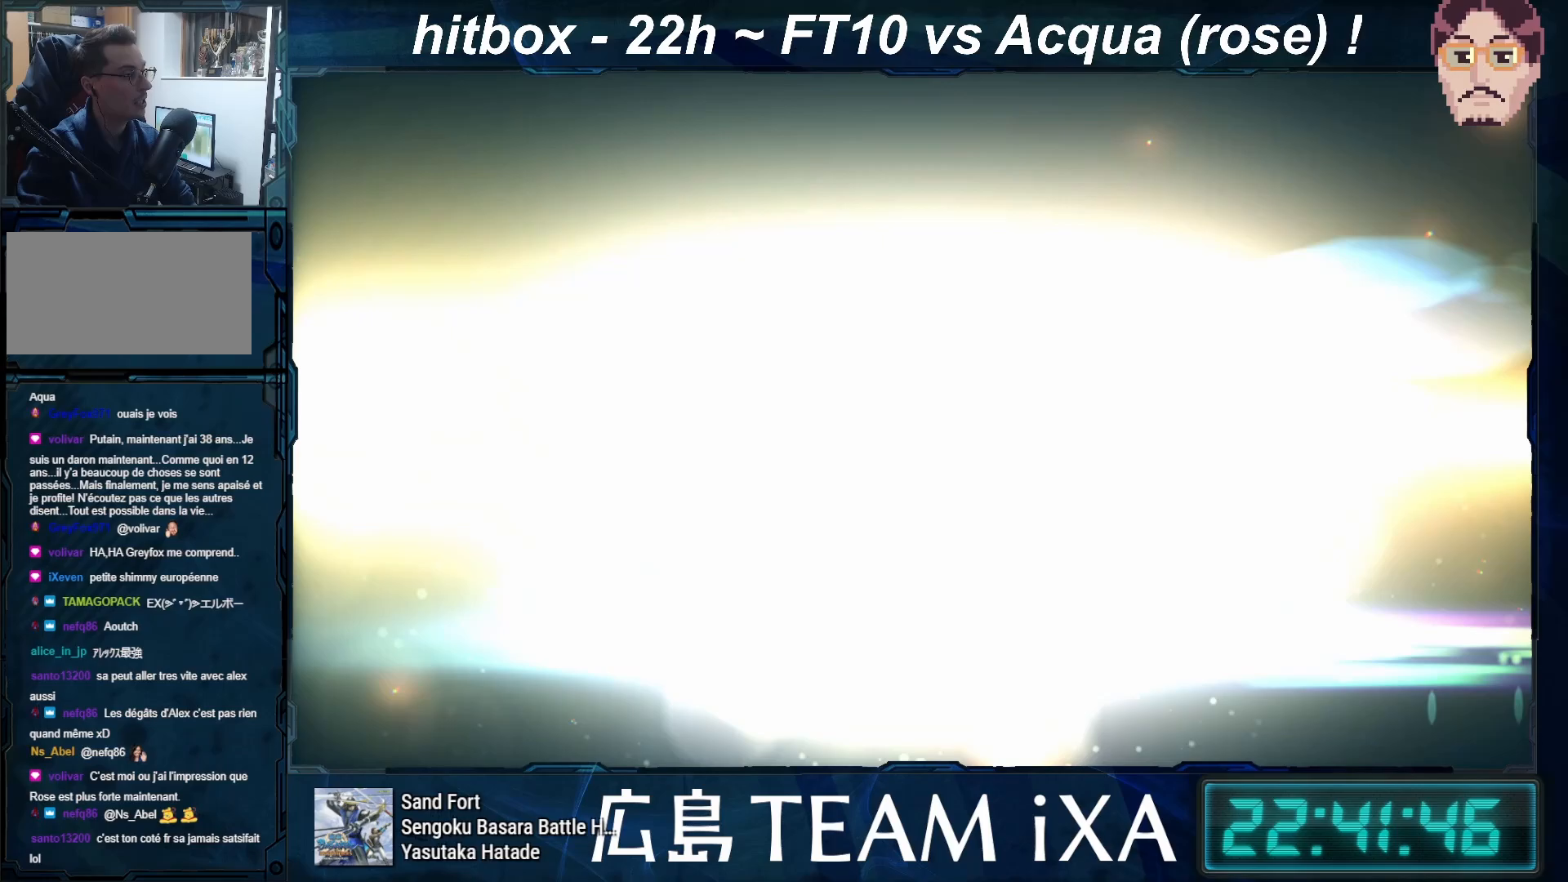
{"buttons": [], "left_stick": "center", "events": []}